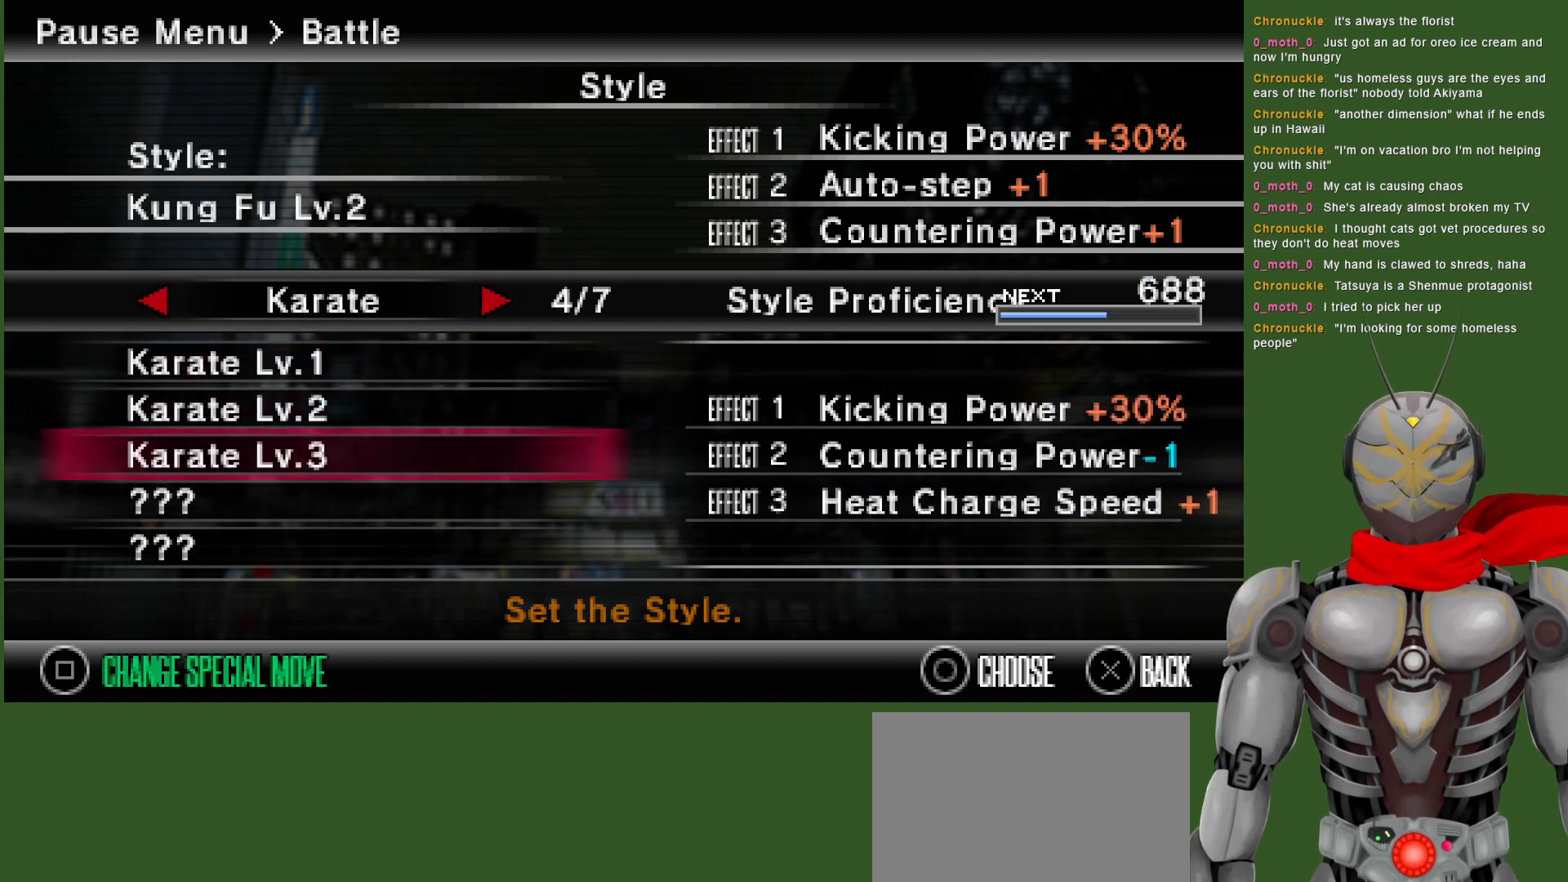
Gameplay with a controller (PlayStation layout); each line is a JSON object with the inputs held at the frame after it. "events" lists button and stick changes between this image and that frame as [ms after this image, input, new state], when the widget could be followed in between.
{"buttons": [], "left_stick": "center", "right_stick": "center", "events": [[400, "DPAD_RIGHT", "down"], [500, "DPAD_RIGHT", "up"]]}
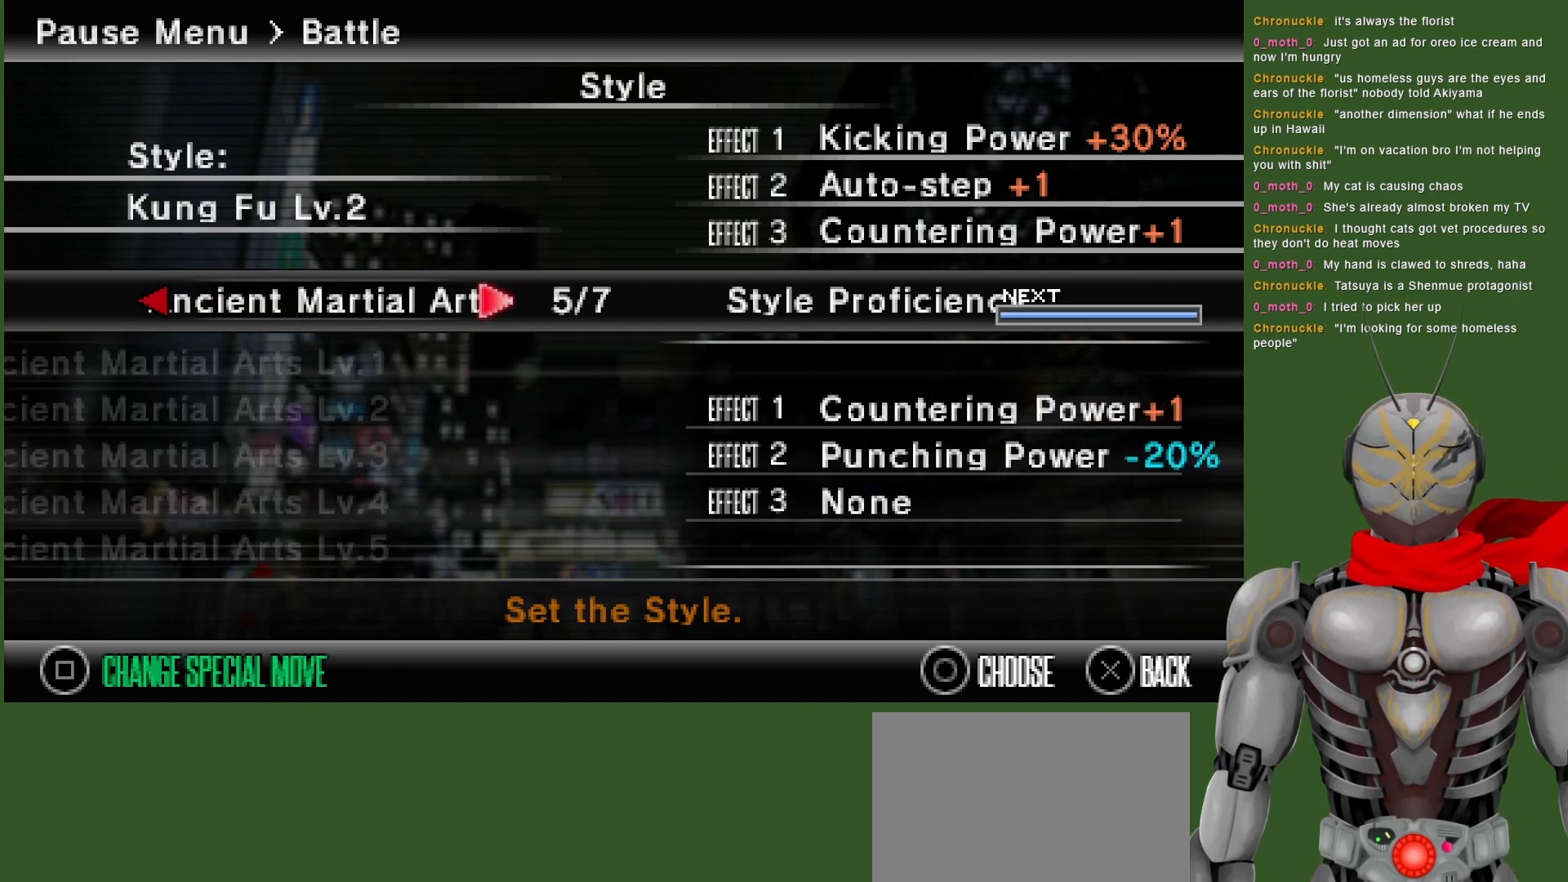
{"buttons": [], "left_stick": "center", "right_stick": "center", "events": [[133, "DPAD_RIGHT", "down"], [267, "DPAD_RIGHT", "up"]]}
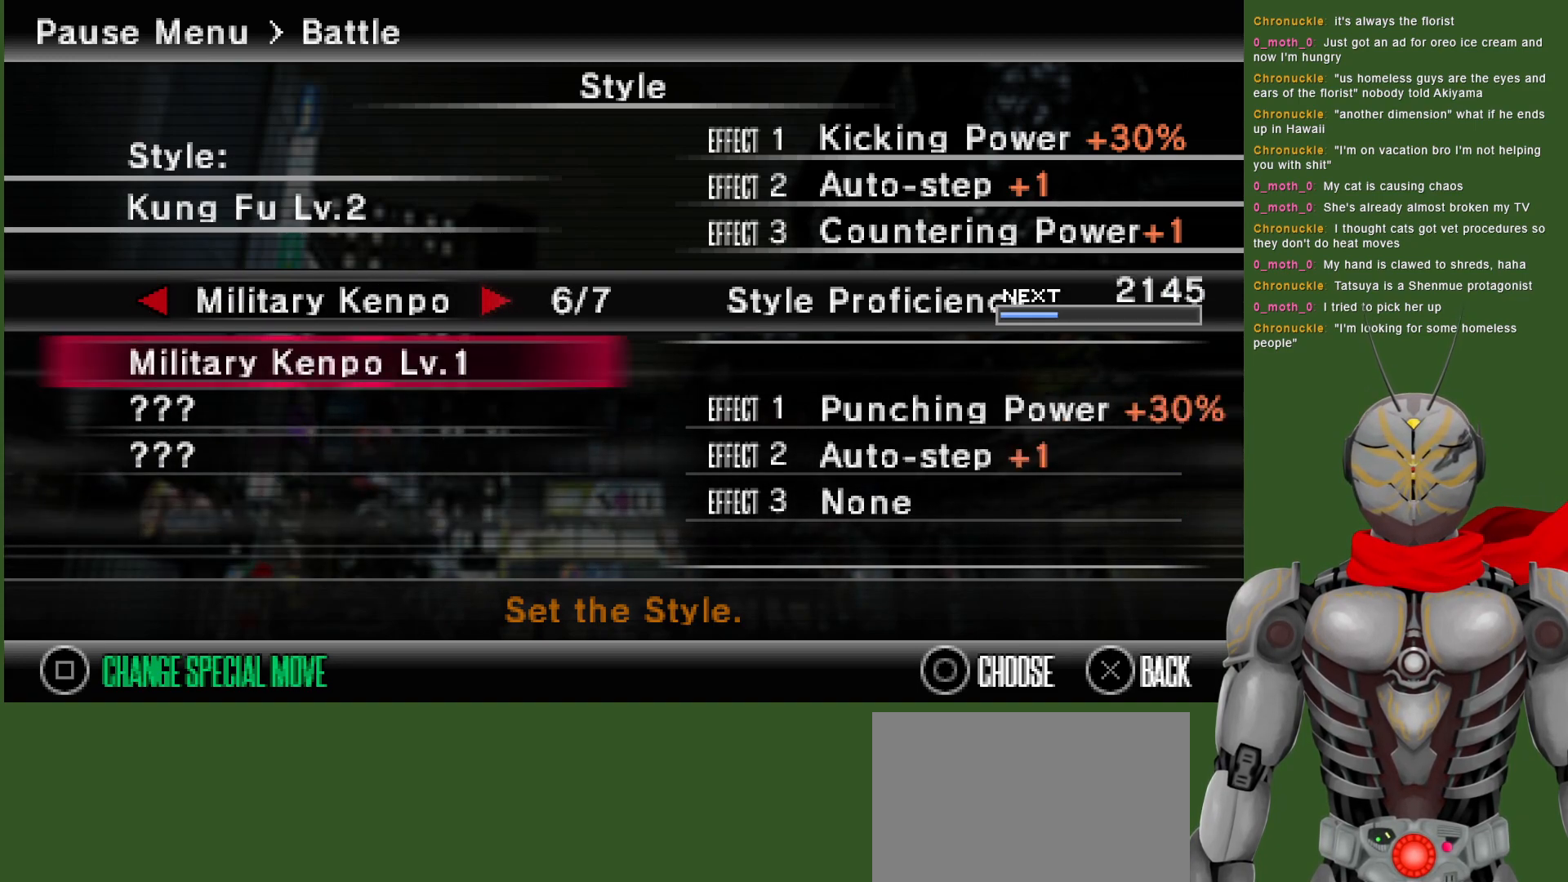
{"buttons": [], "left_stick": "center", "right_stick": "center", "events": []}
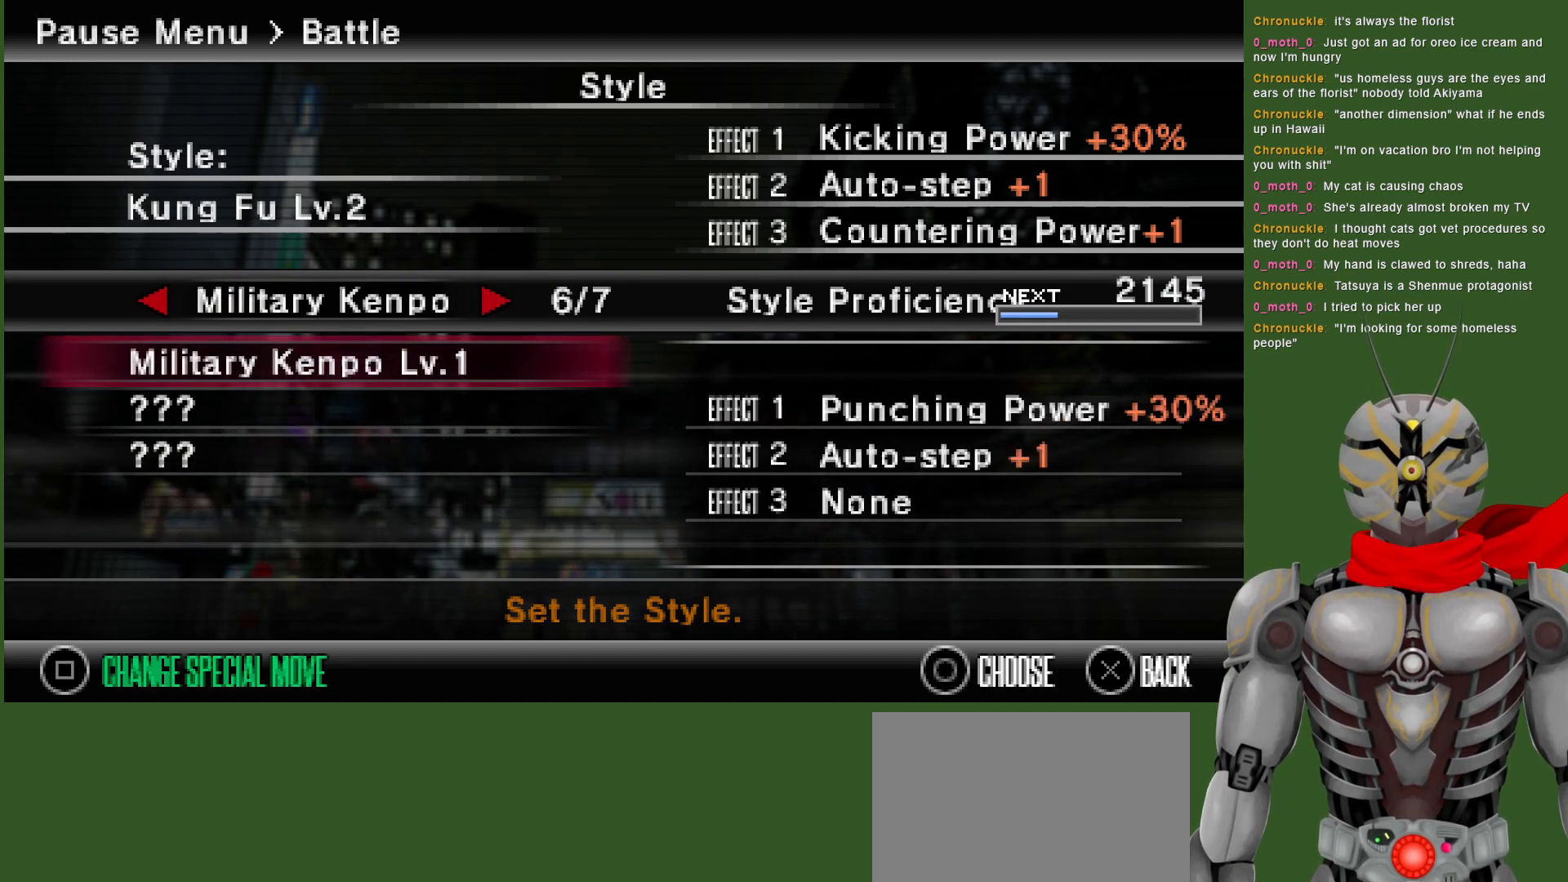
{"buttons": ["DPAD_LEFT"], "left_stick": "center", "right_stick": "center", "events": [[417, "DPAD_LEFT", "down"]]}
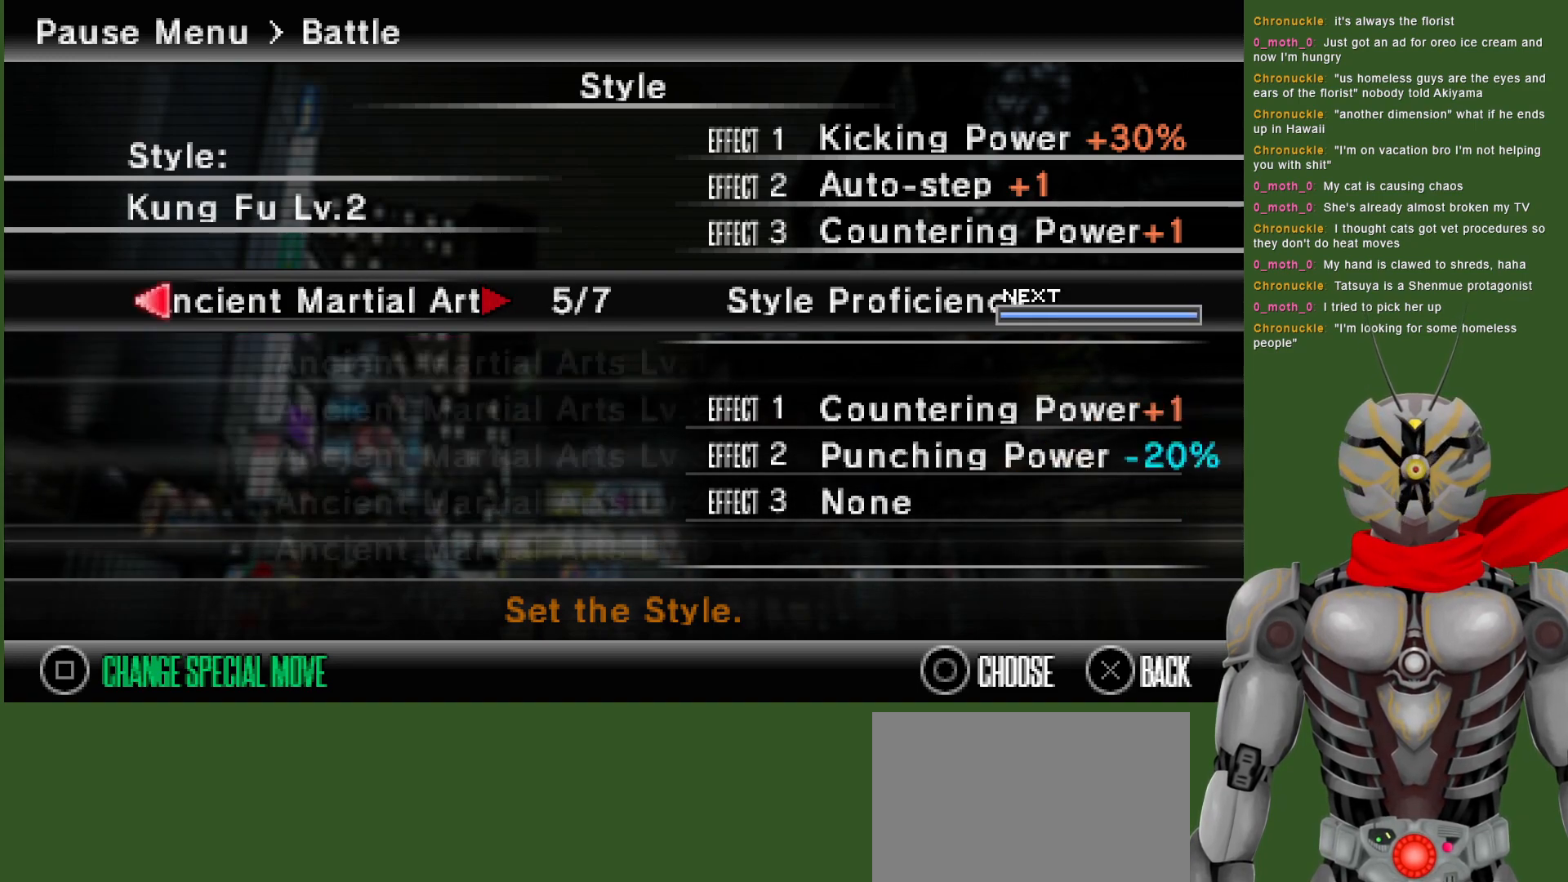
{"buttons": [], "left_stick": "center", "right_stick": "center", "events": [[33, "DPAD_LEFT", "up"], [100, "DPAD_LEFT", "down"], [233, "DPAD_LEFT", "up"]]}
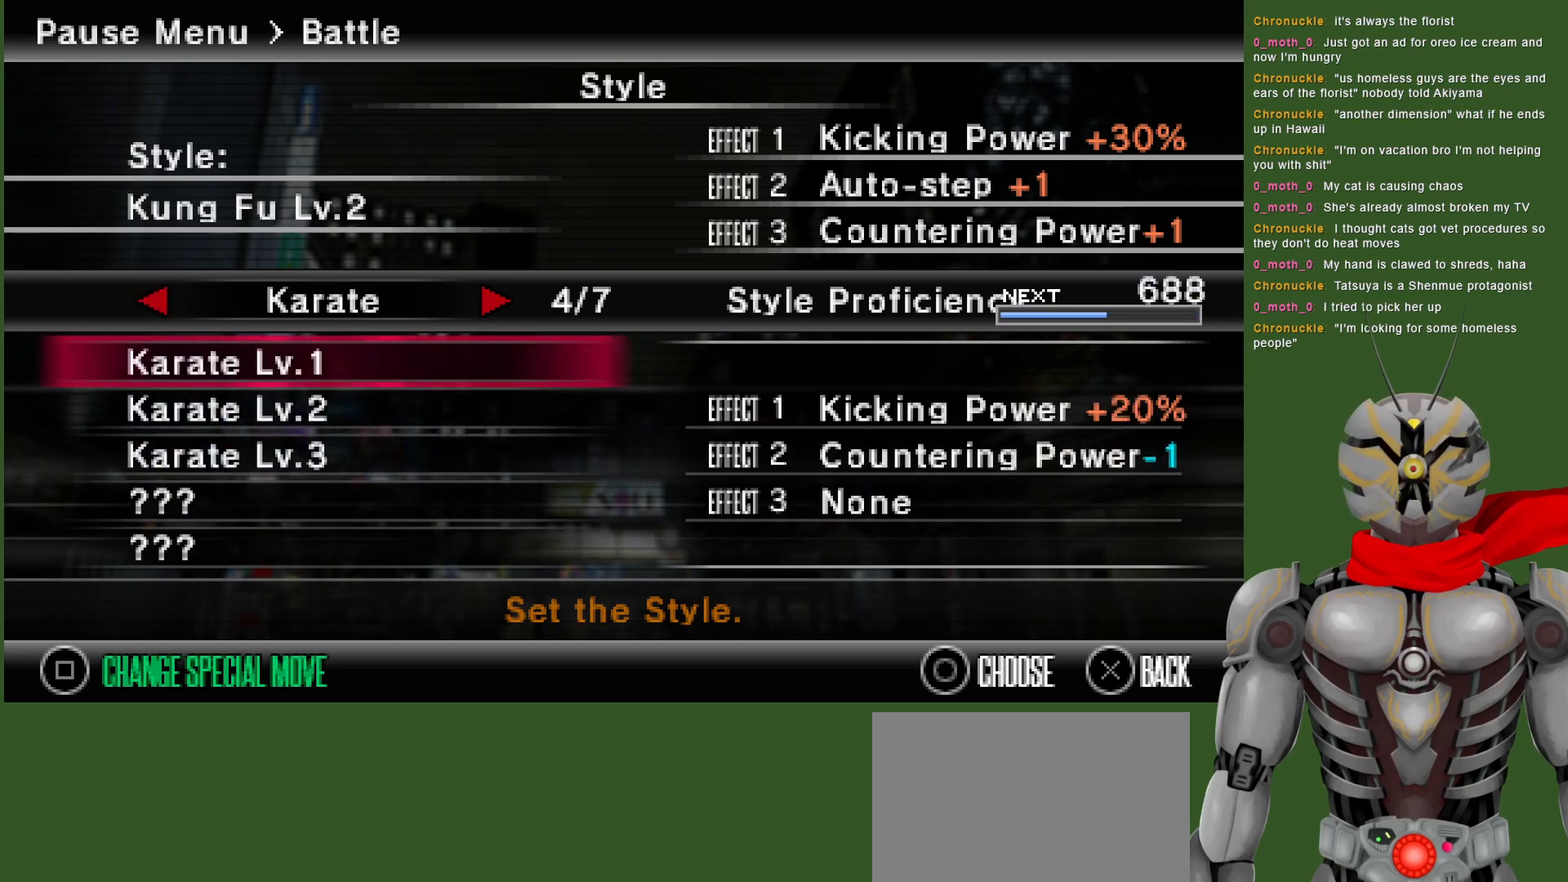
{"buttons": [], "left_stick": "center", "right_stick": "center", "events": [[217, "DPAD_RIGHT", "down"], [300, "DPAD_RIGHT", "up"], [367, "DPAD_RIGHT", "down"], [483, "DPAD_RIGHT", "up"]]}
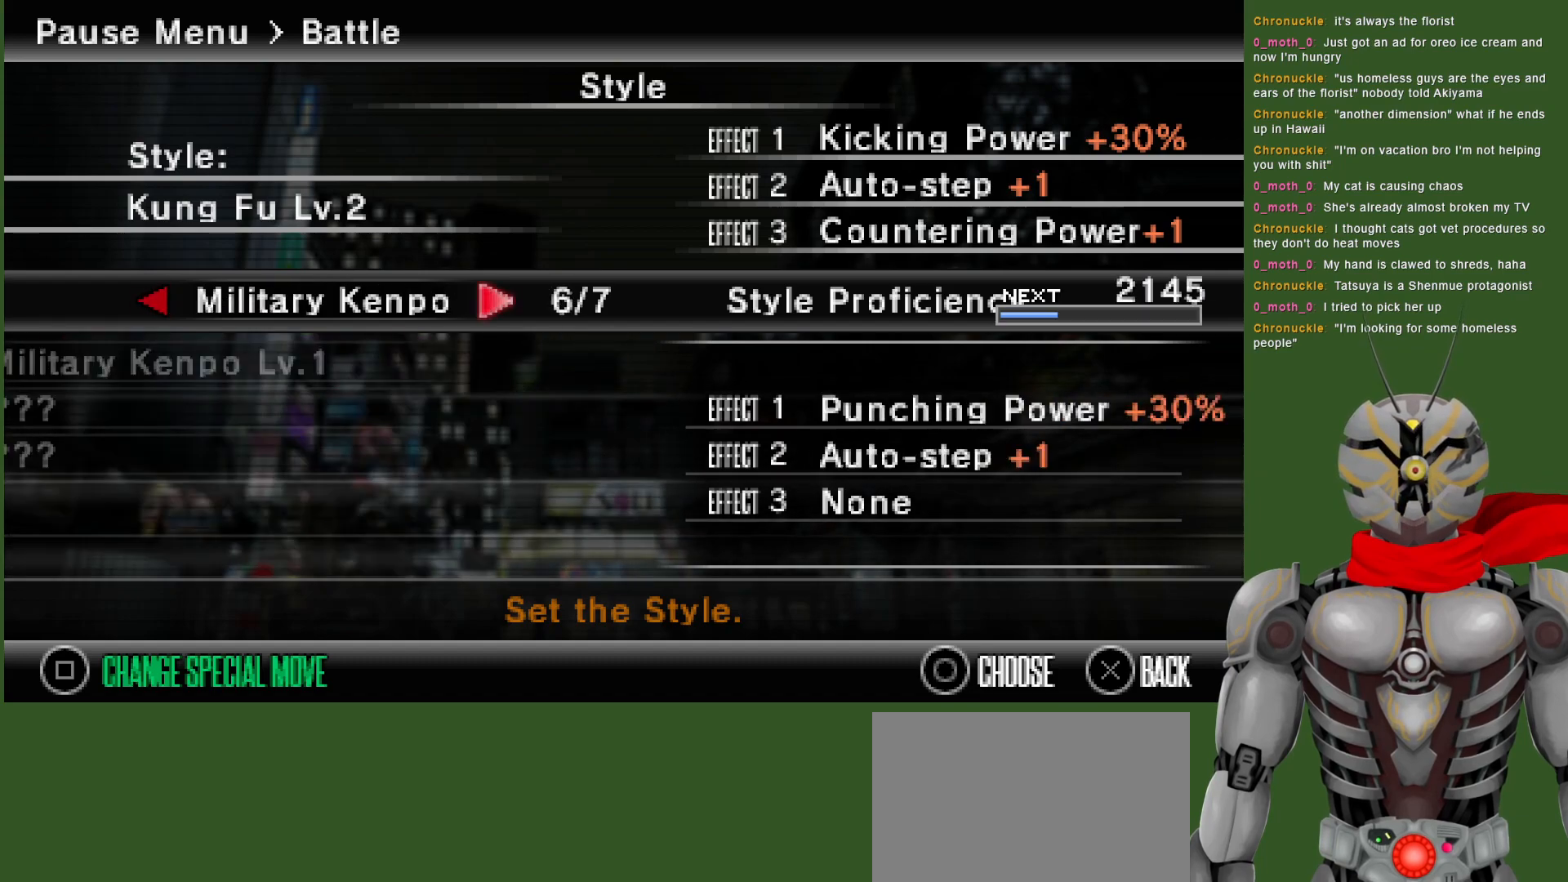
{"buttons": [], "left_stick": "center", "right_stick": "center", "events": [[417, "DPAD_LEFT", "down"], [433, "DPAD_LEFT", "up"]]}
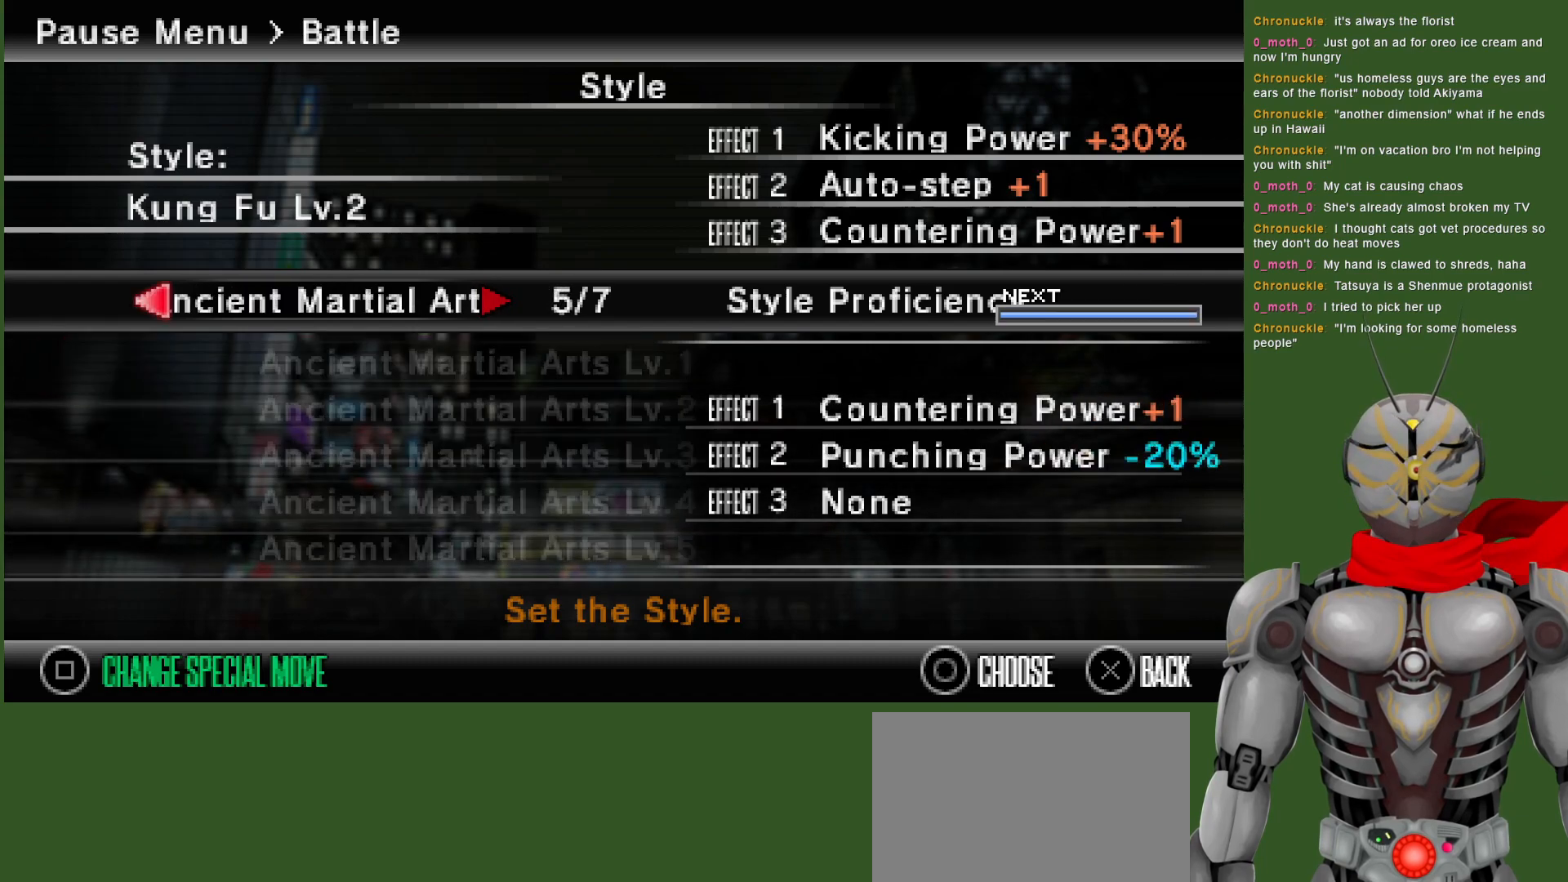
{"buttons": [], "left_stick": "center", "right_stick": "center", "events": [[50, "DPAD_LEFT", "down"], [167, "DPAD_LEFT", "up"]]}
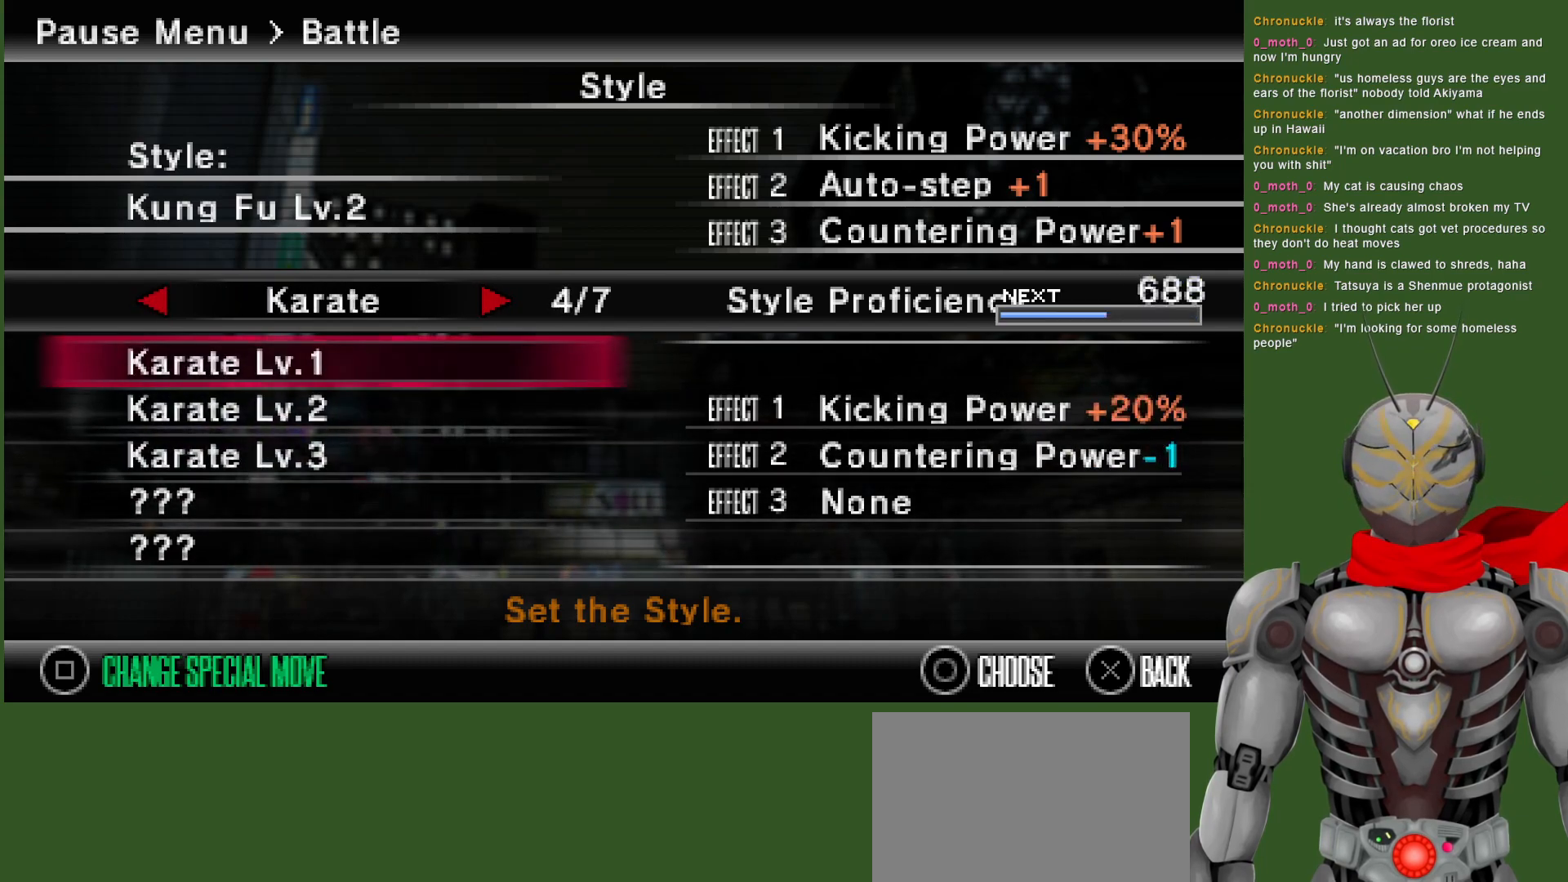
{"buttons": ["DPAD_DOWN"], "left_stick": "center", "right_stick": "center", "events": [[233, "DPAD_DOWN", "down"], [317, "DPAD_DOWN", "up"], [383, "DPAD_DOWN", "down"]]}
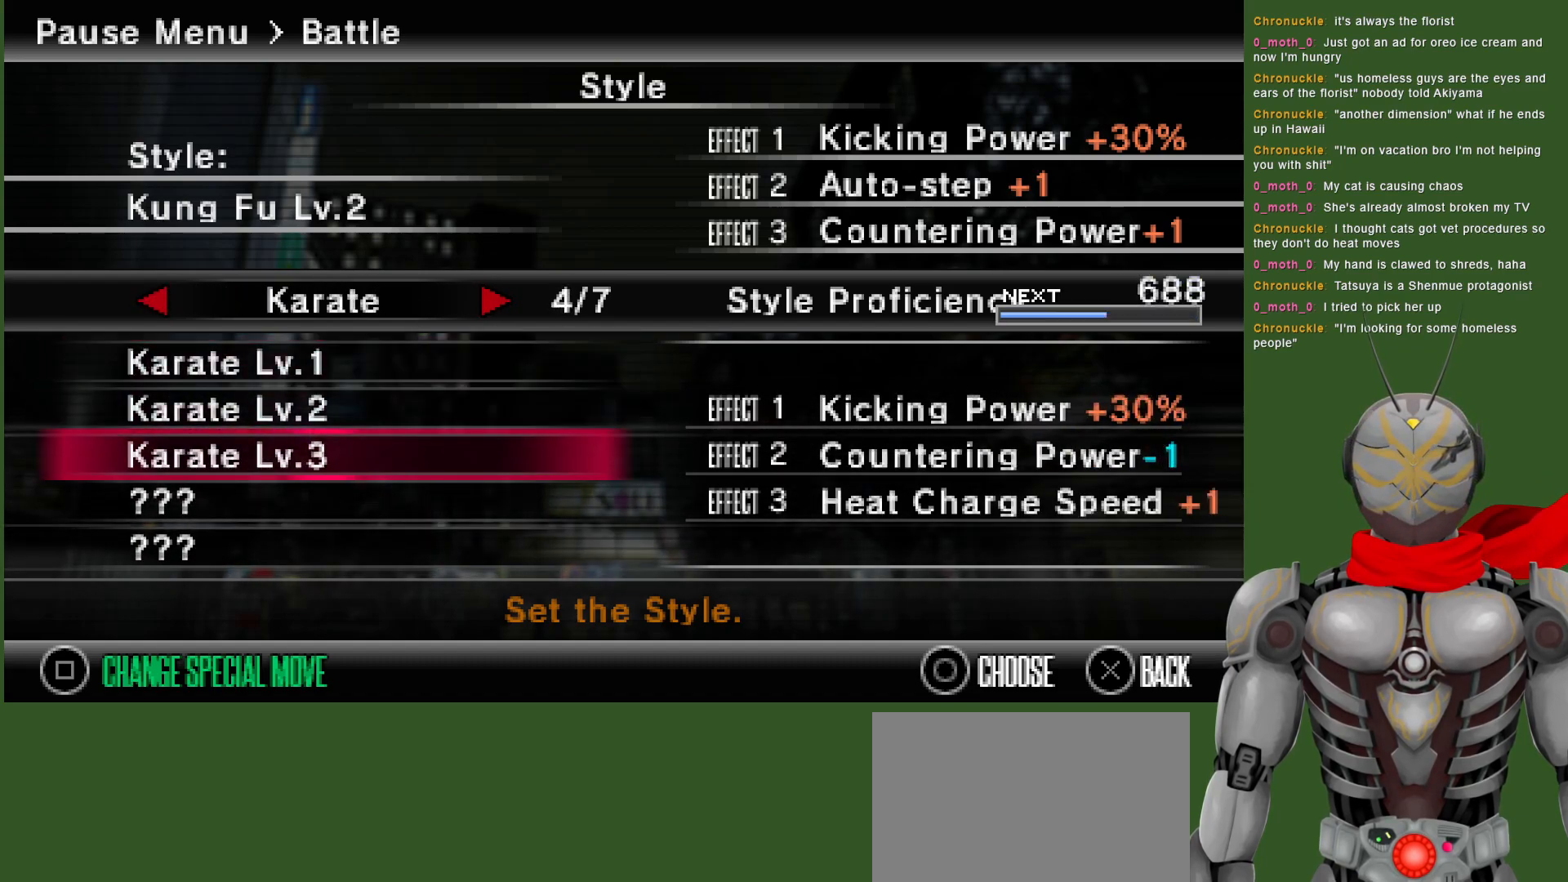
{"buttons": [], "left_stick": "center", "right_stick": "center", "events": [[17, "DPAD_DOWN", "up"]]}
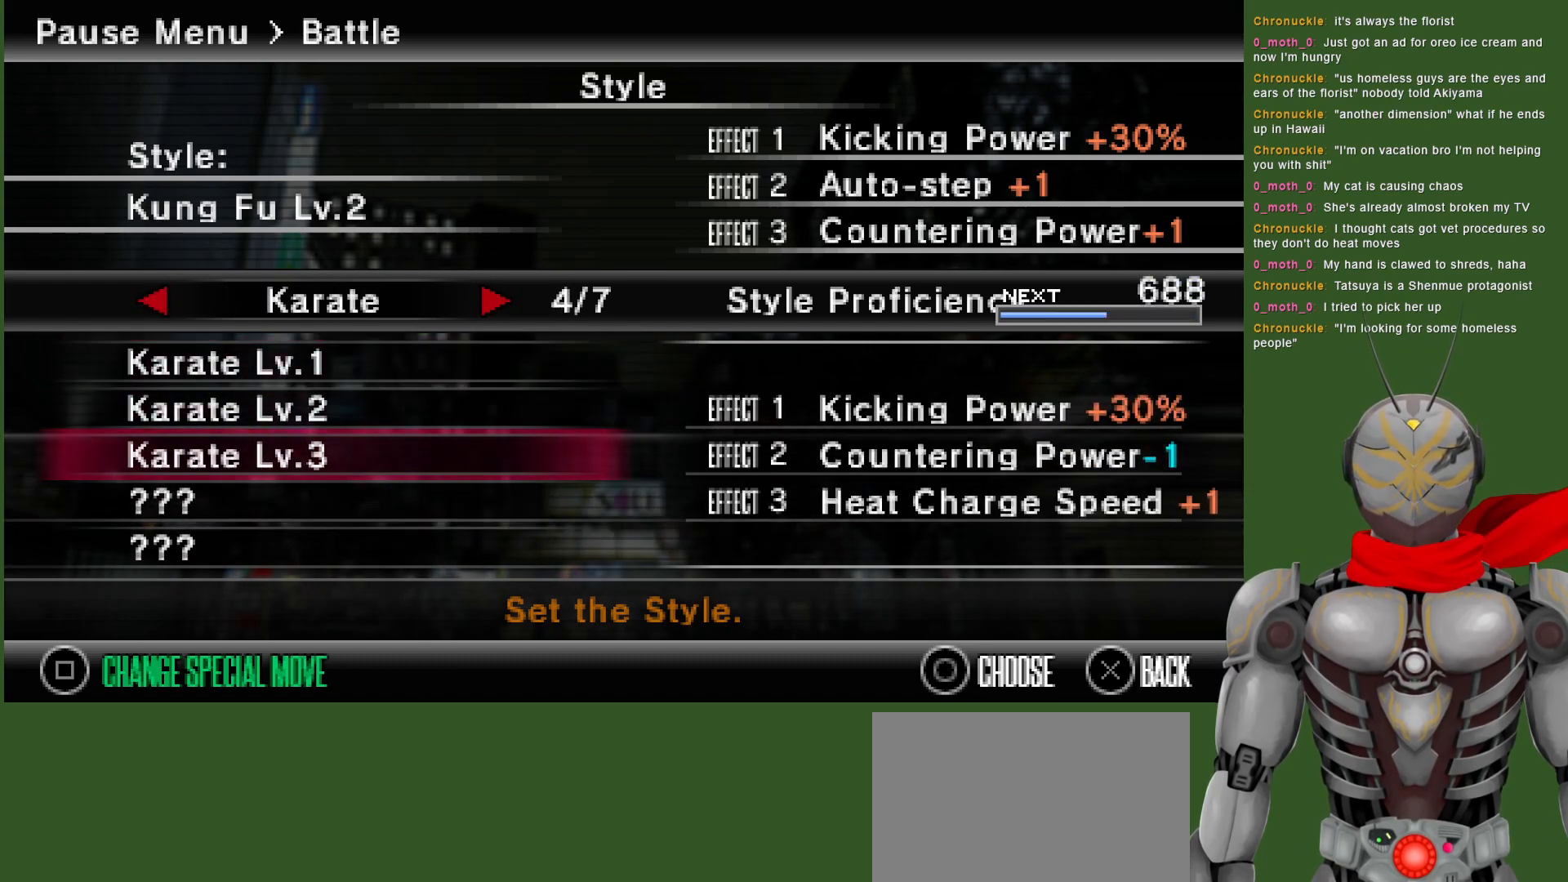
{"buttons": [], "left_stick": "center", "right_stick": "center", "events": []}
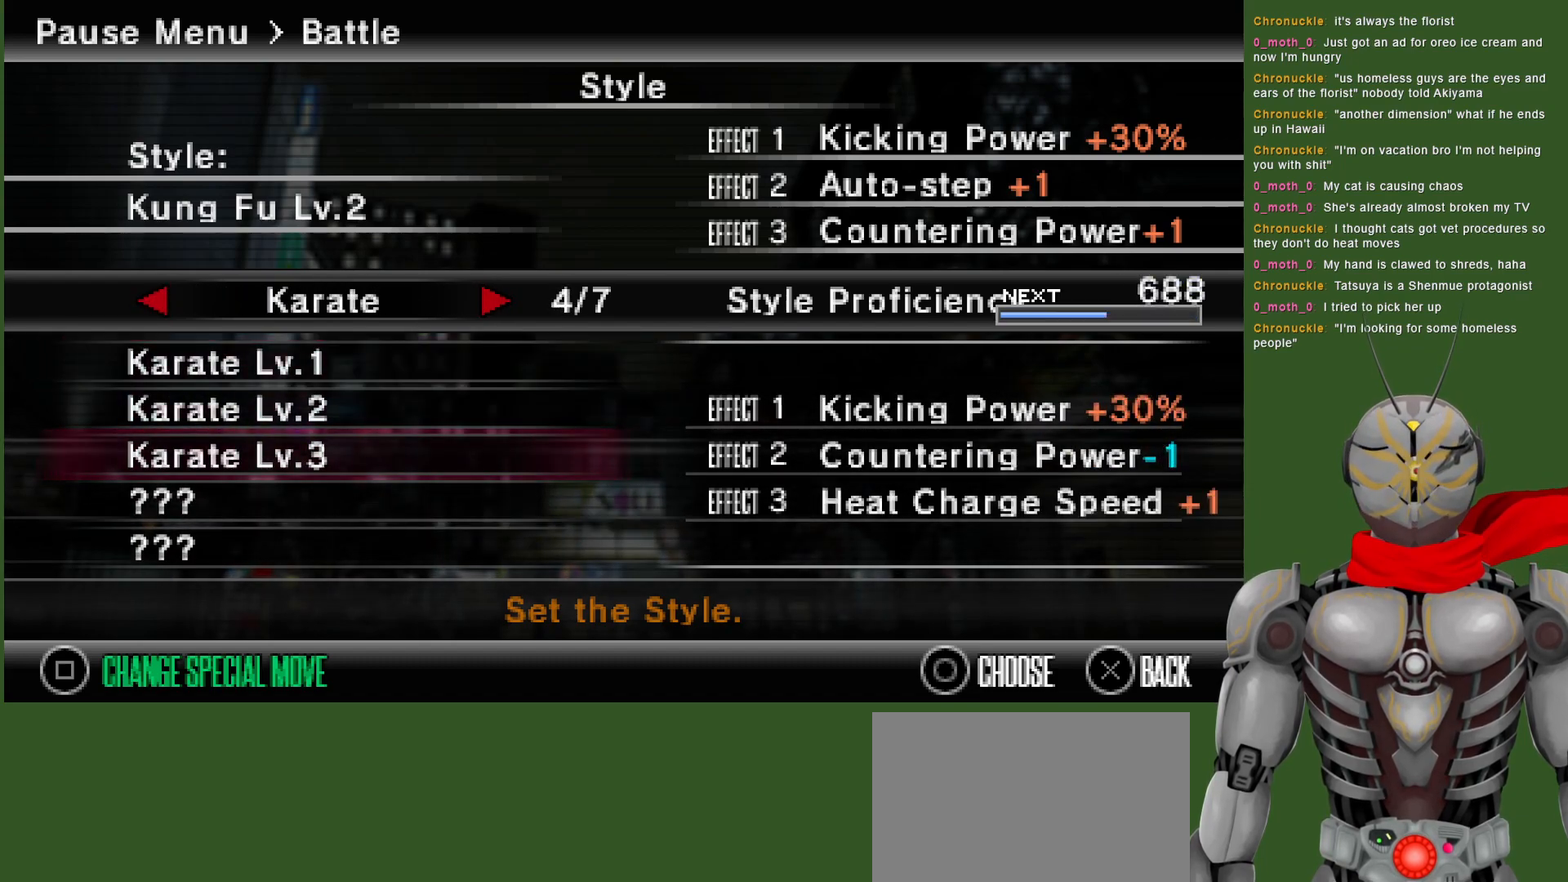
{"buttons": [], "left_stick": "center", "right_stick": "center", "events": [[233, "CIRCLE", "down"], [350, "CIRCLE", "up"]]}
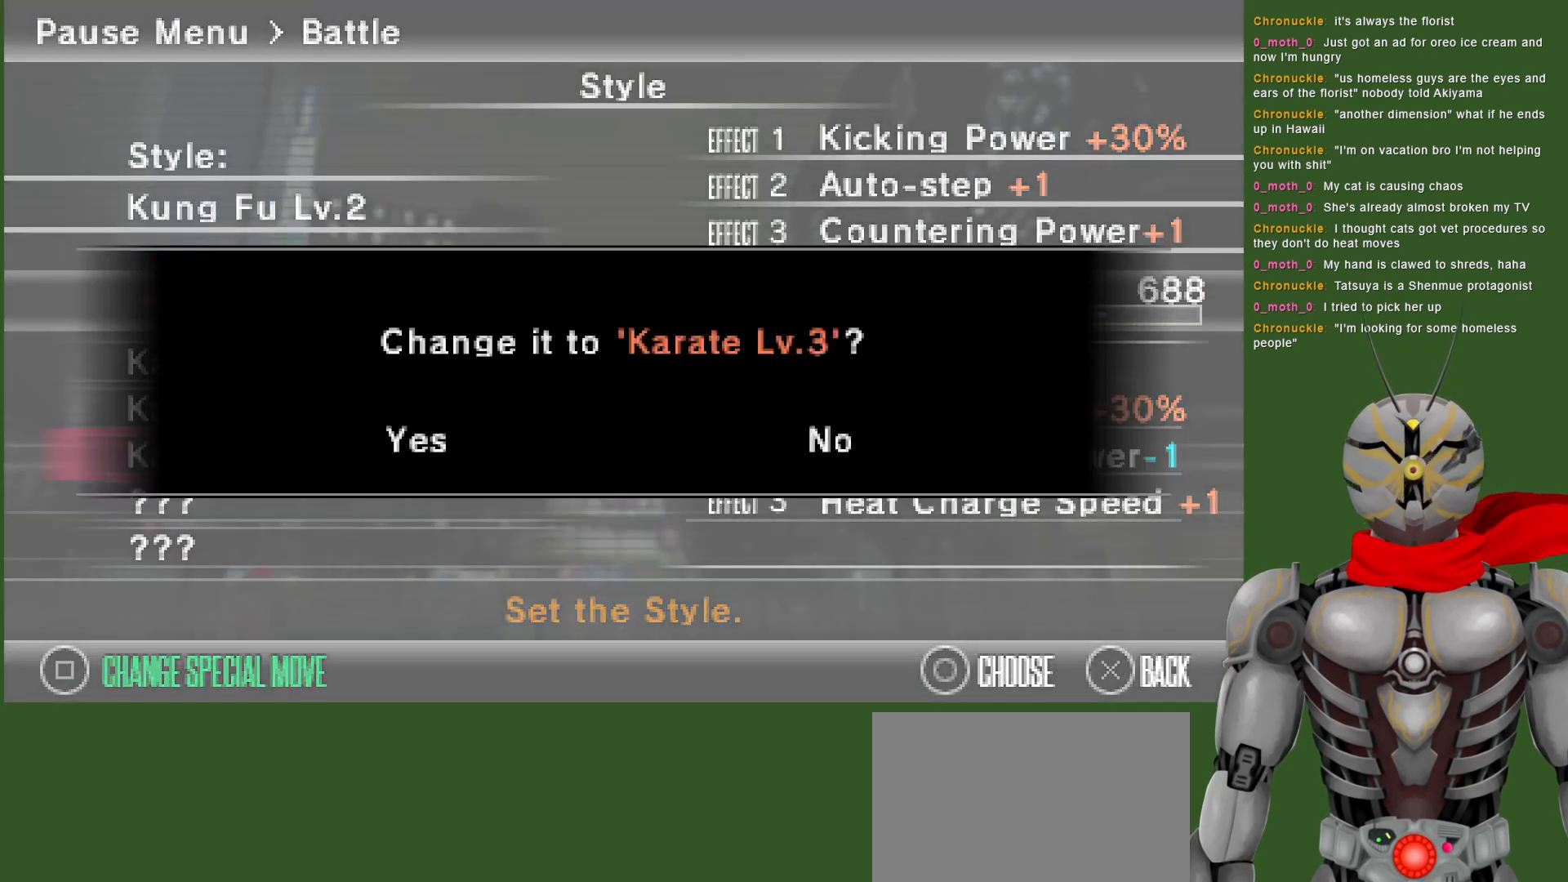
{"buttons": [], "left_stick": "center", "right_stick": "center", "events": []}
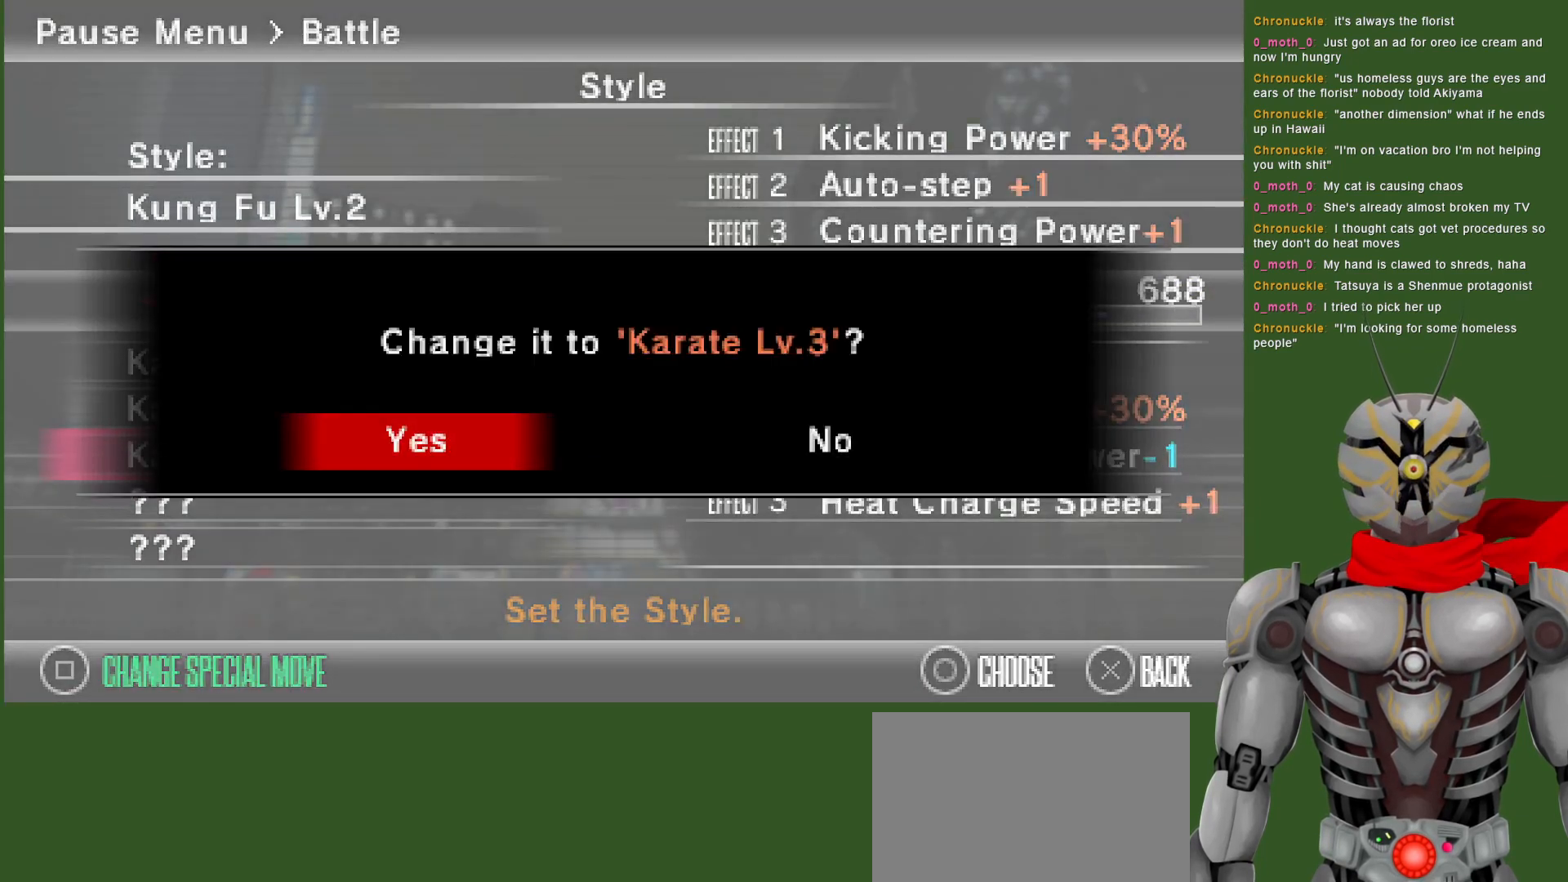
{"buttons": [], "left_stick": "center", "right_stick": "center", "events": []}
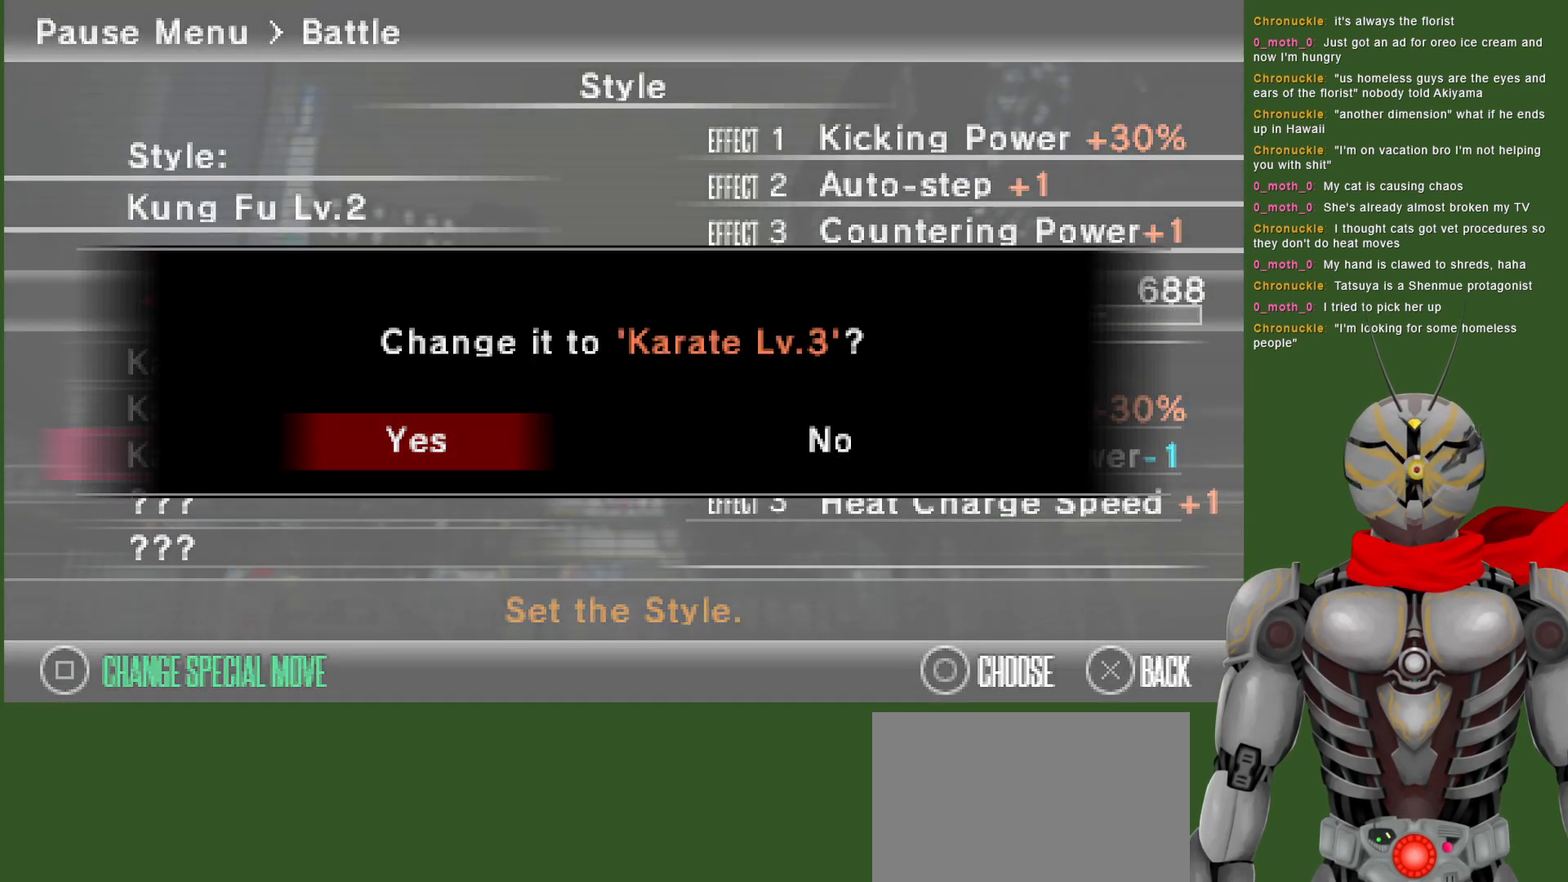
{"buttons": [], "left_stick": "center", "right_stick": "center", "events": [[267, "CIRCLE", "down"], [400, "CIRCLE", "up"]]}
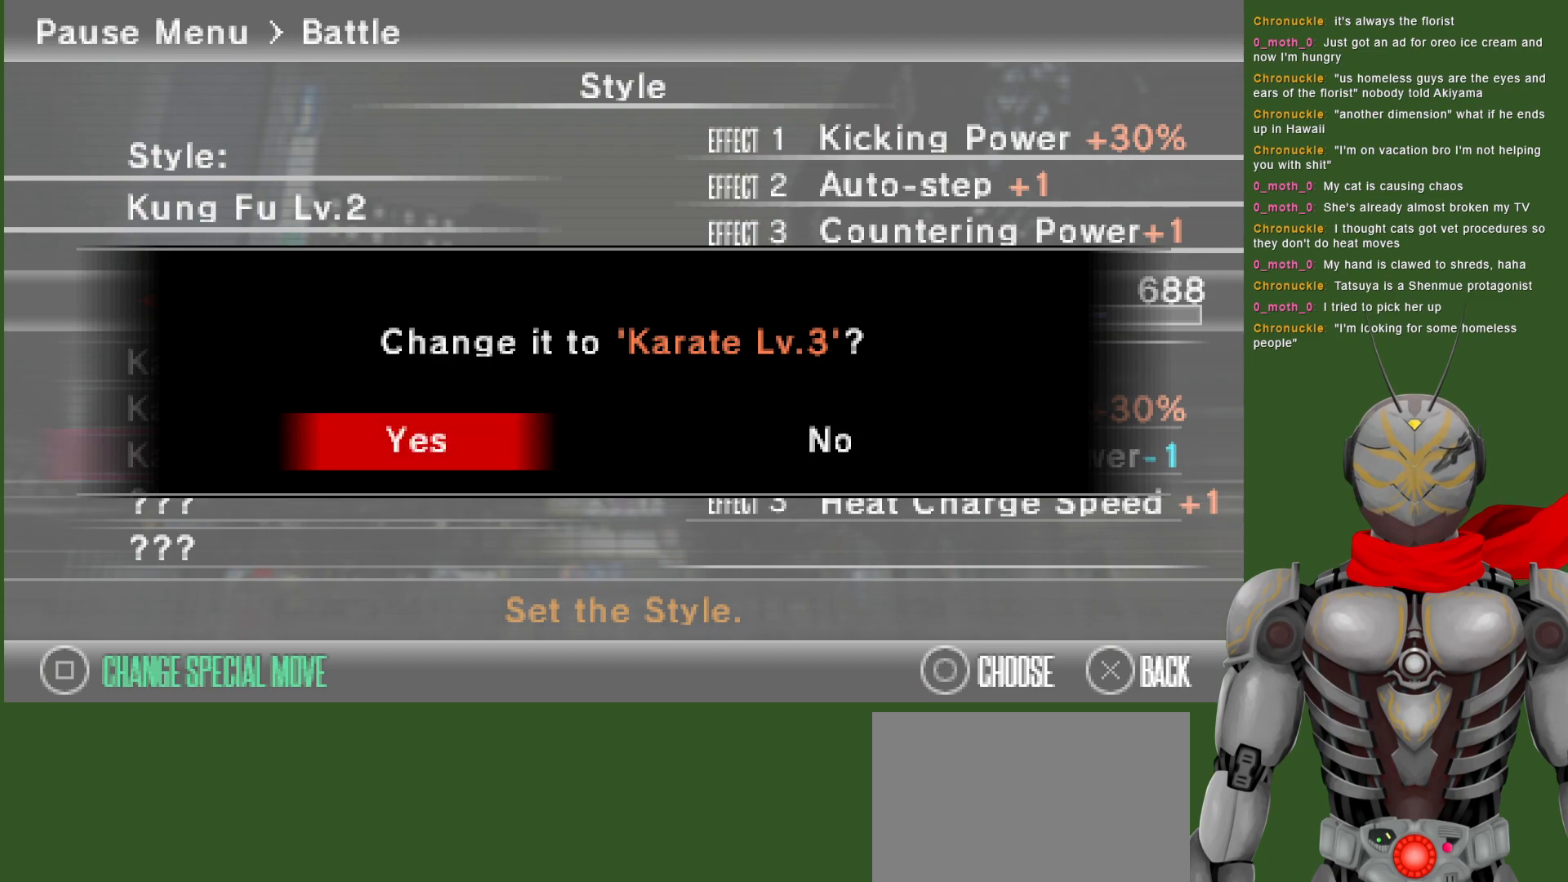
{"buttons": [], "left_stick": "center", "right_stick": "center", "events": []}
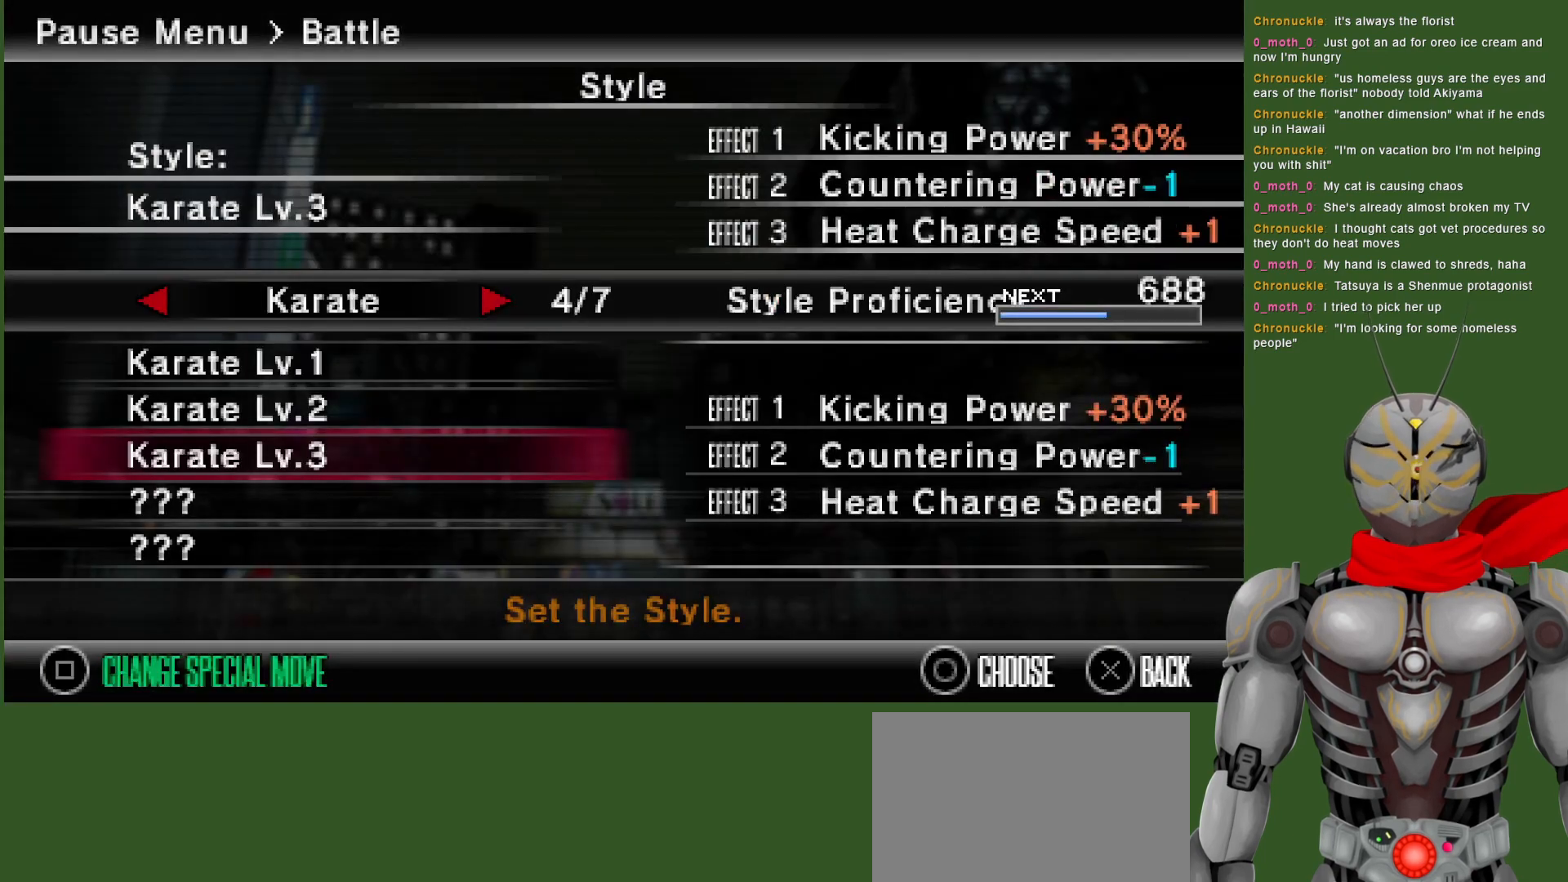
{"buttons": [], "left_stick": "center", "right_stick": "center", "events": []}
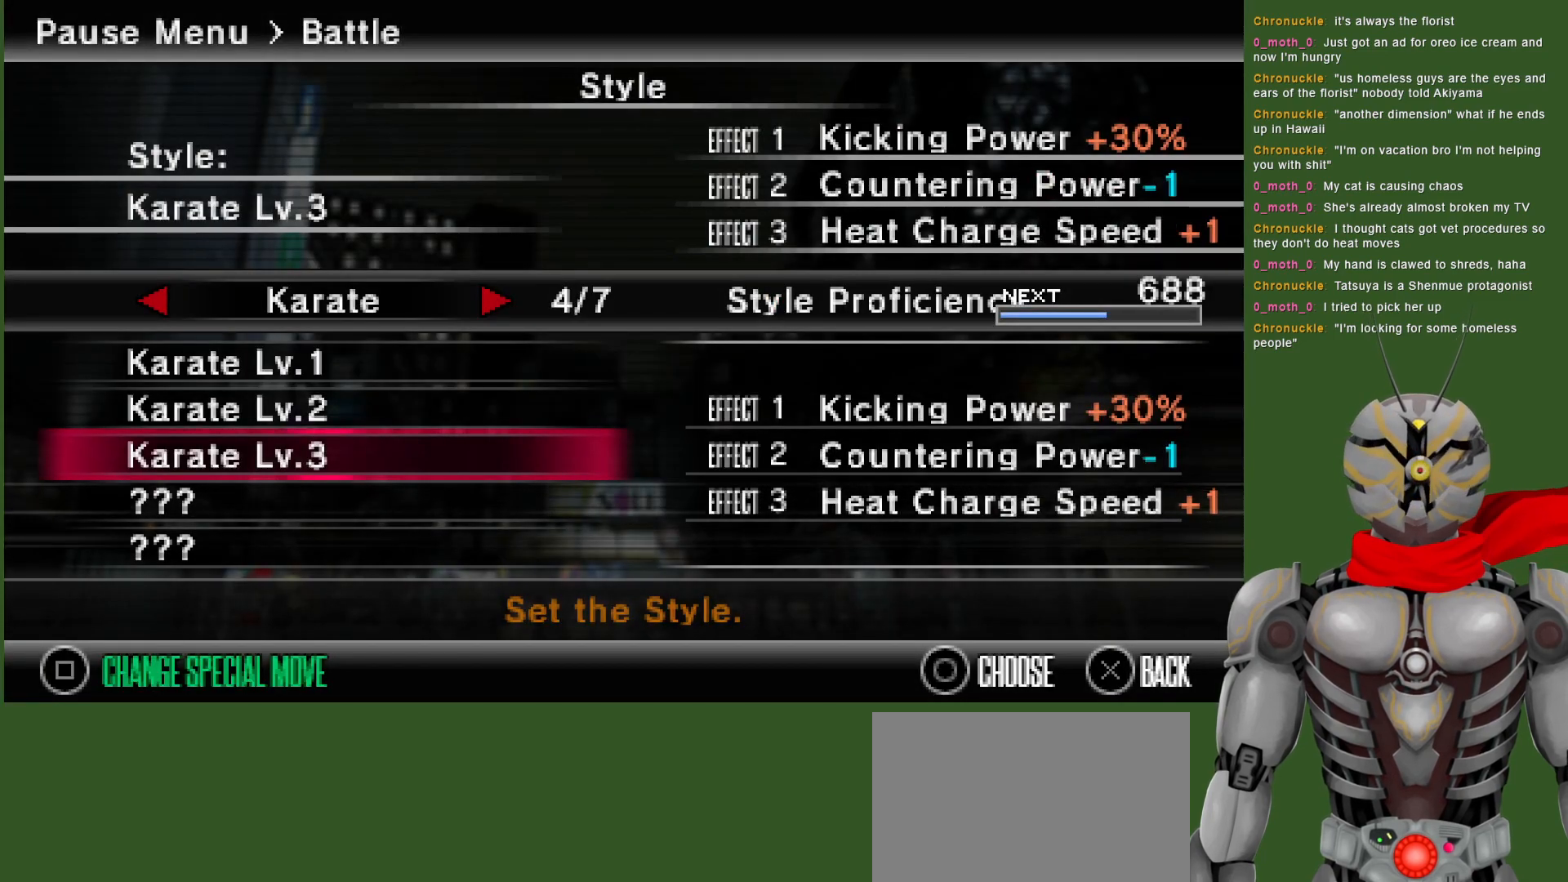
{"buttons": [], "left_stick": "center", "right_stick": "center", "events": []}
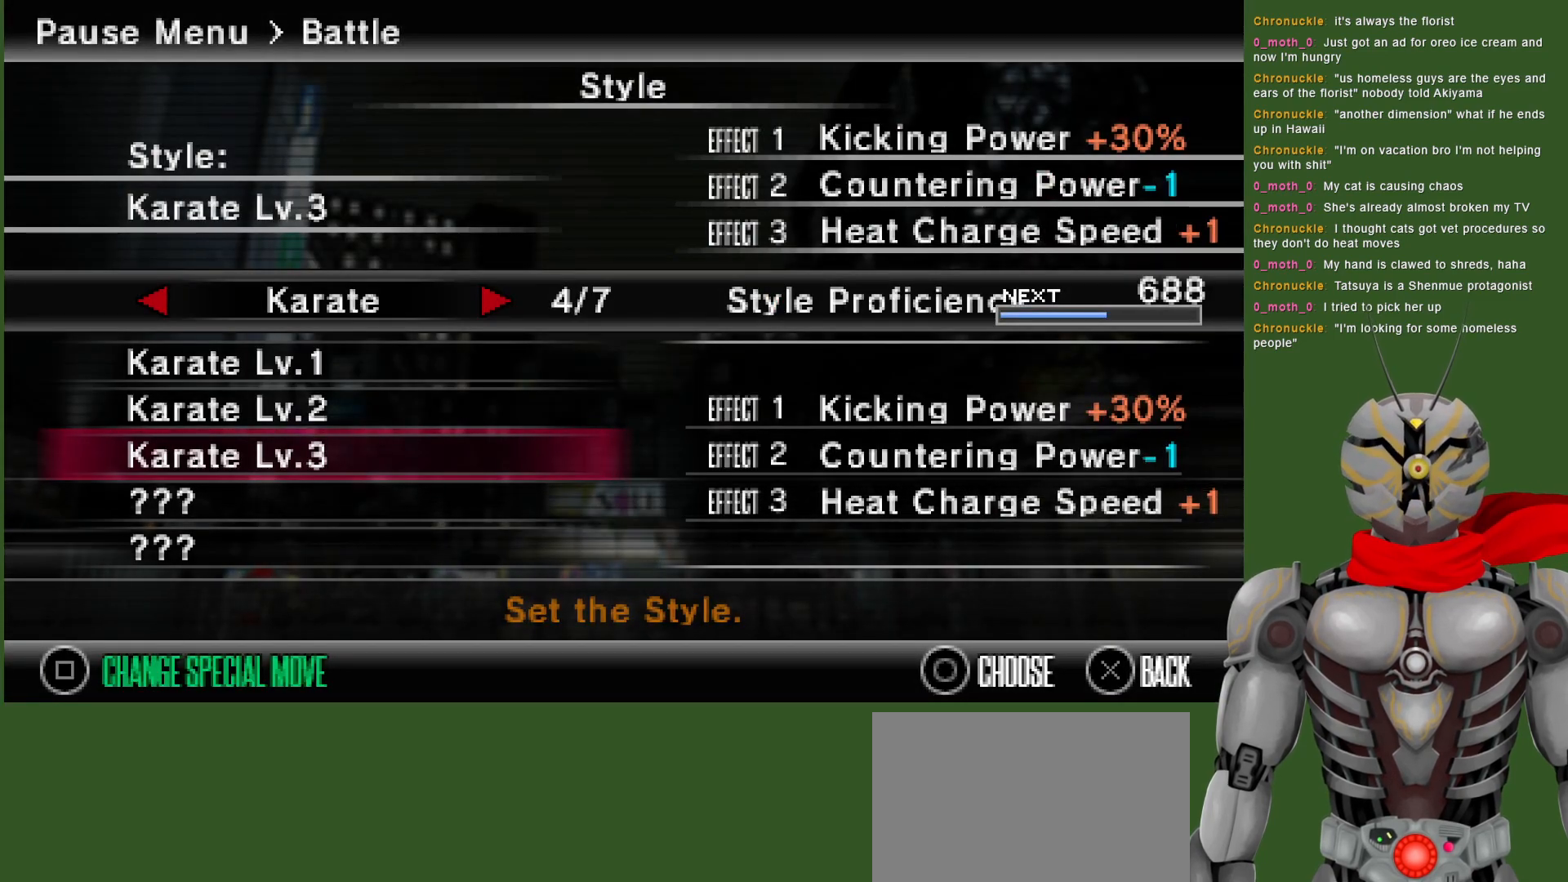
{"buttons": ["DPAD_DOWN"], "left_stick": "center", "right_stick": "center", "events": [[400, "DPAD_DOWN", "down"]]}
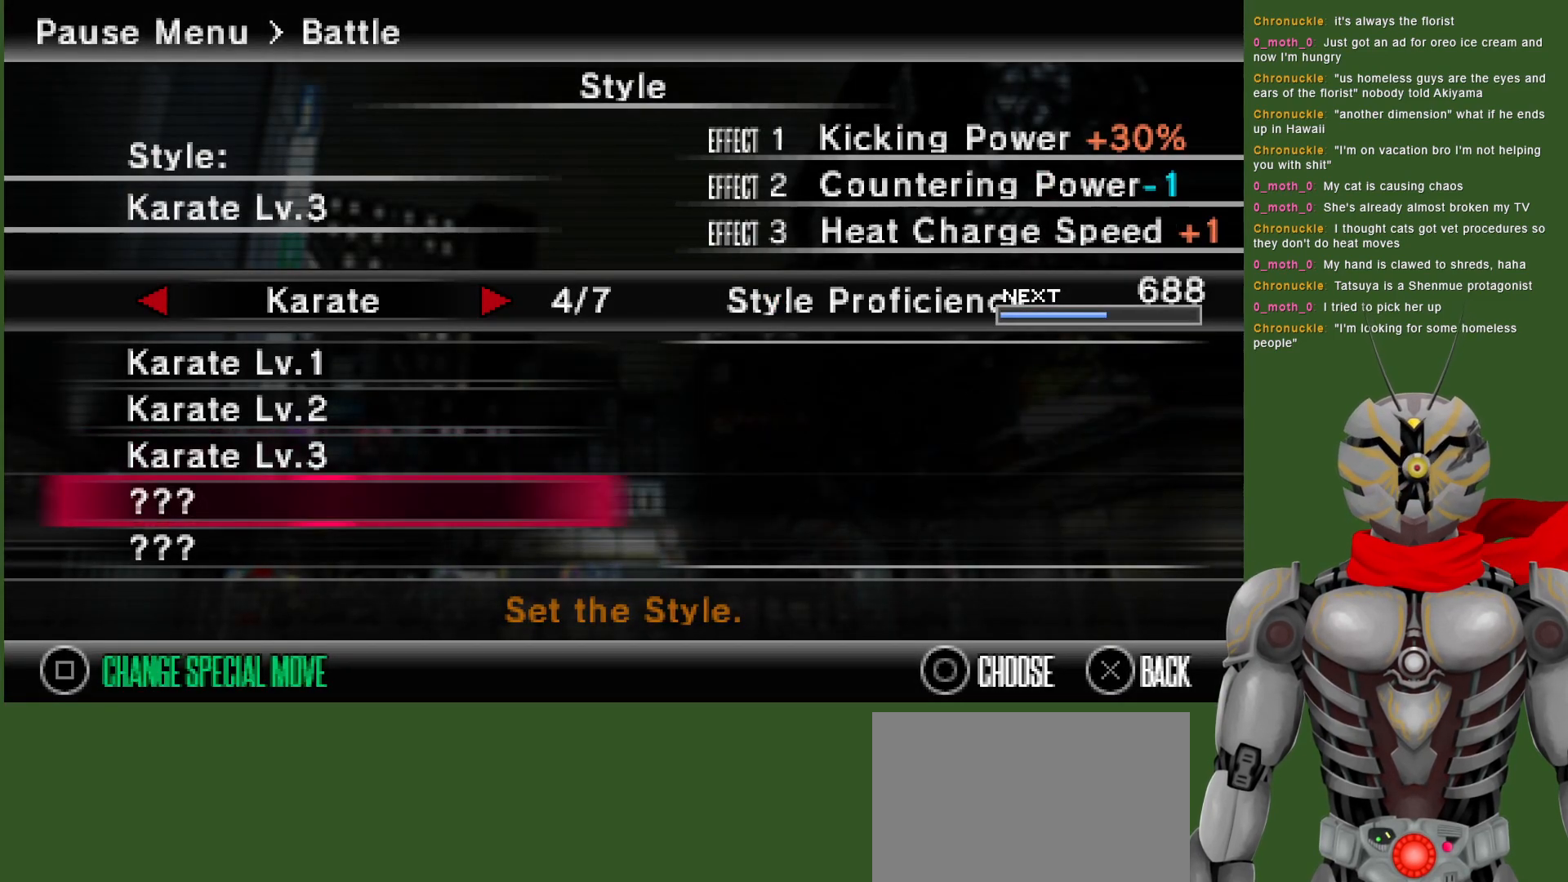
{"buttons": [], "left_stick": "center", "right_stick": "center", "events": [[33, "DPAD_DOWN", "up"], [133, "DPAD_DOWN", "down"], [250, "DPAD_DOWN", "up"], [383, "DPAD_UP", "down"], [483, "DPAD_UP", "up"]]}
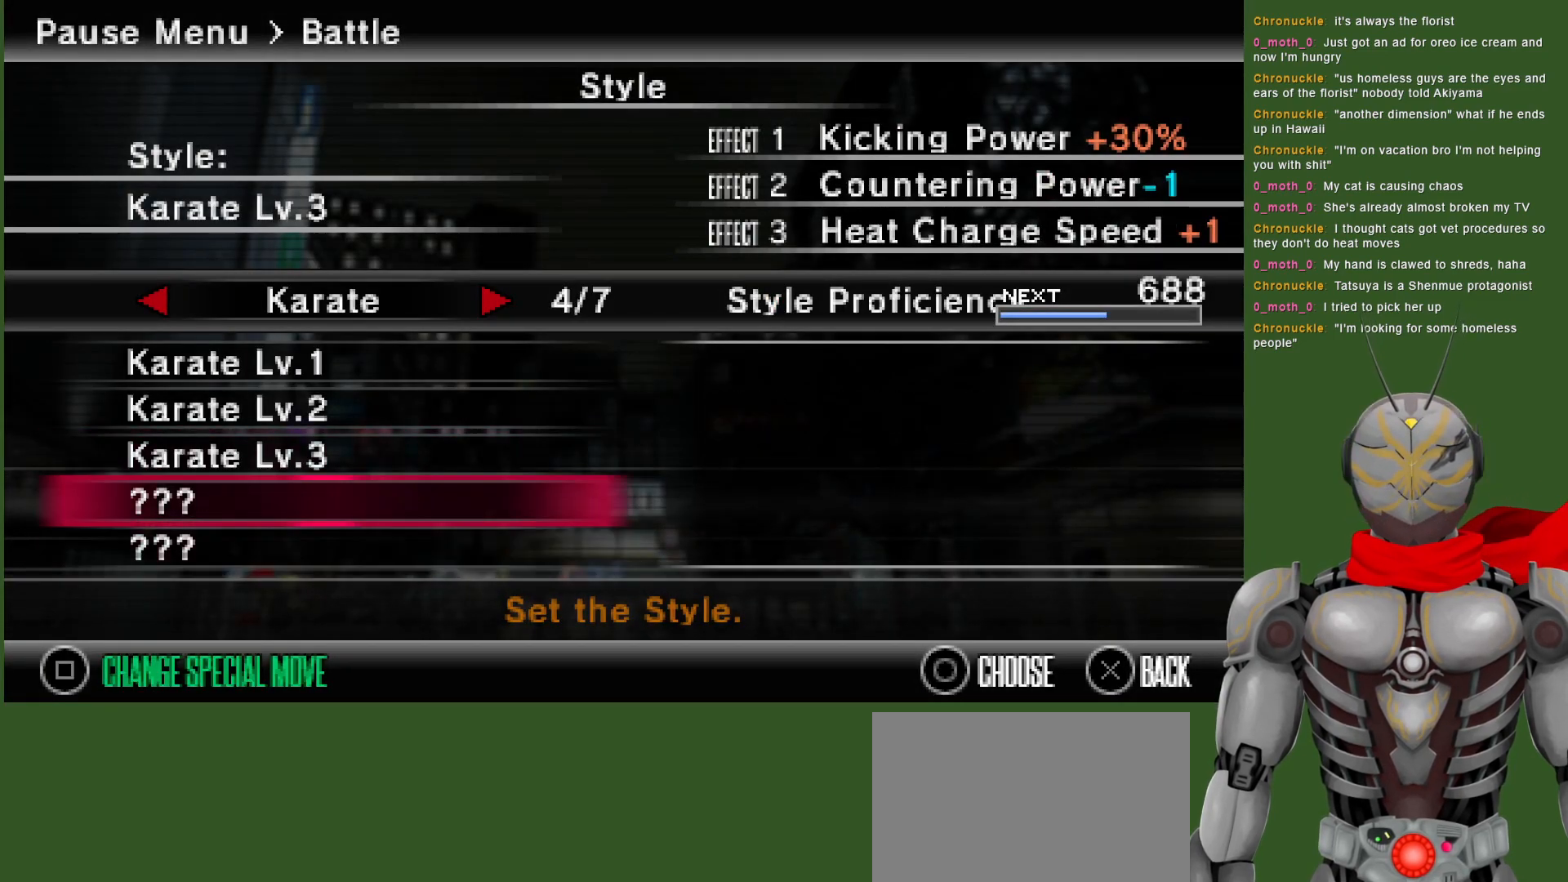
{"buttons": [], "left_stick": "center", "right_stick": "center", "events": [[50, "DPAD_UP", "down"], [167, "DPAD_UP", "up"], [367, "DPAD_UP", "down"], [450, "DPAD_UP", "up"]]}
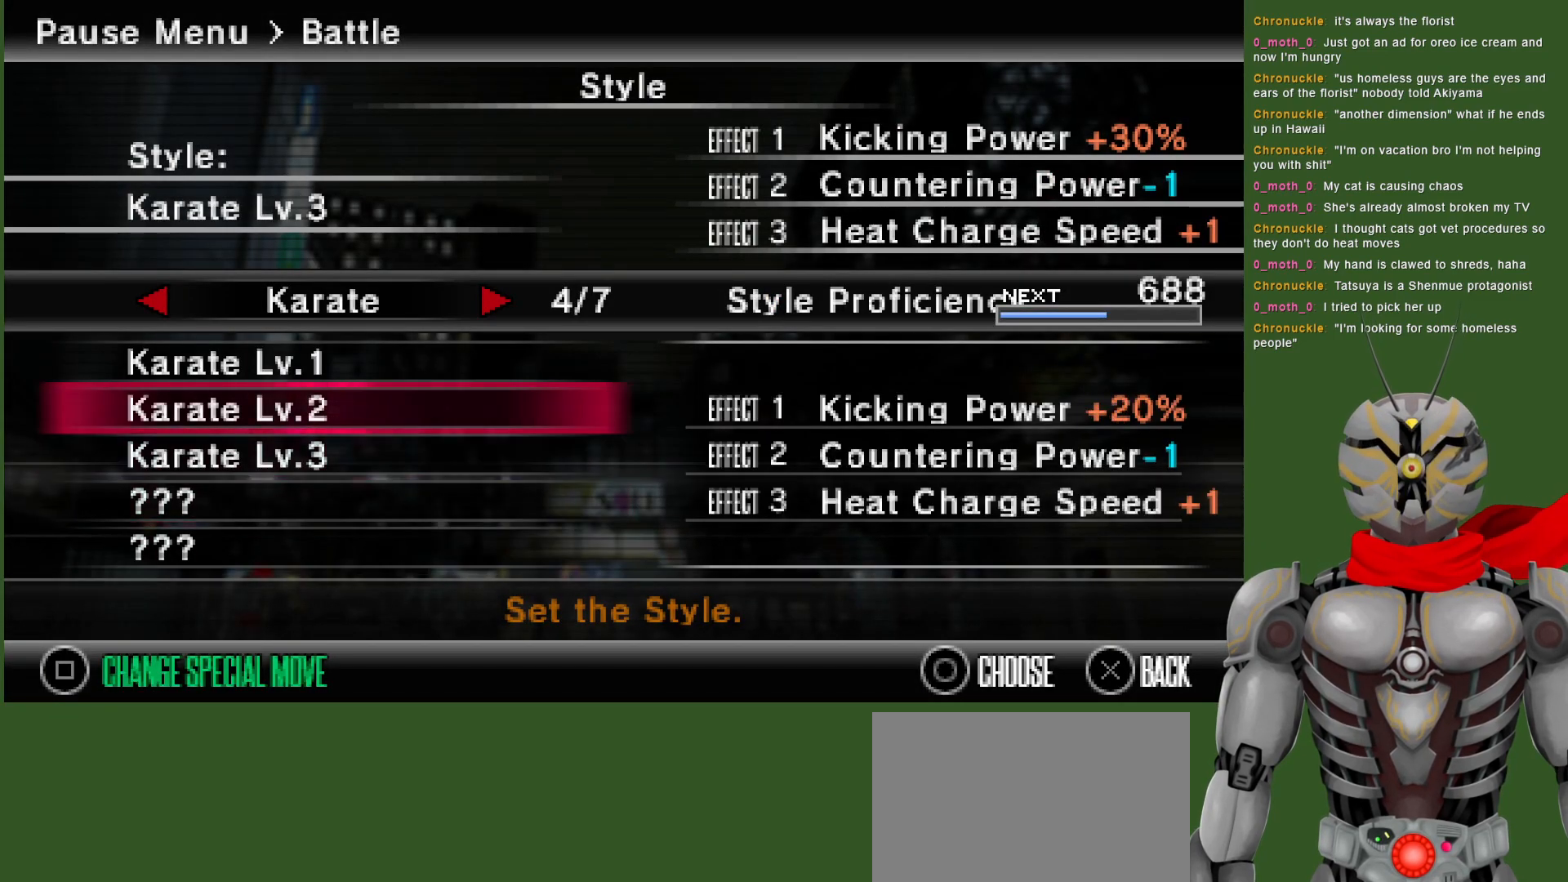
{"buttons": [], "left_stick": "center", "right_stick": "center", "events": []}
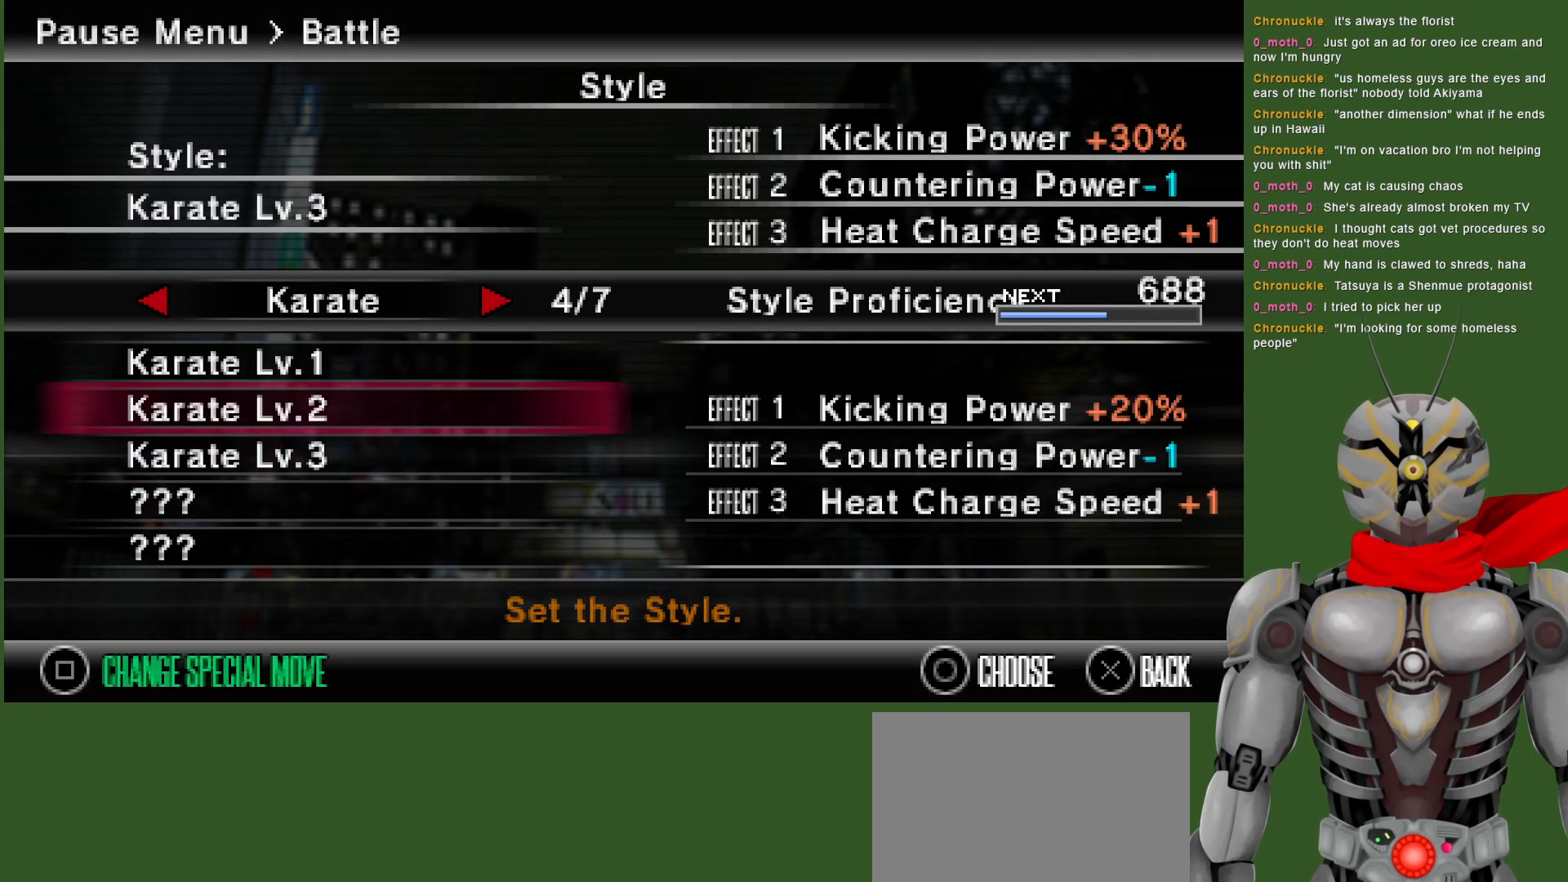
{"buttons": [], "left_stick": "center", "right_stick": "center", "events": []}
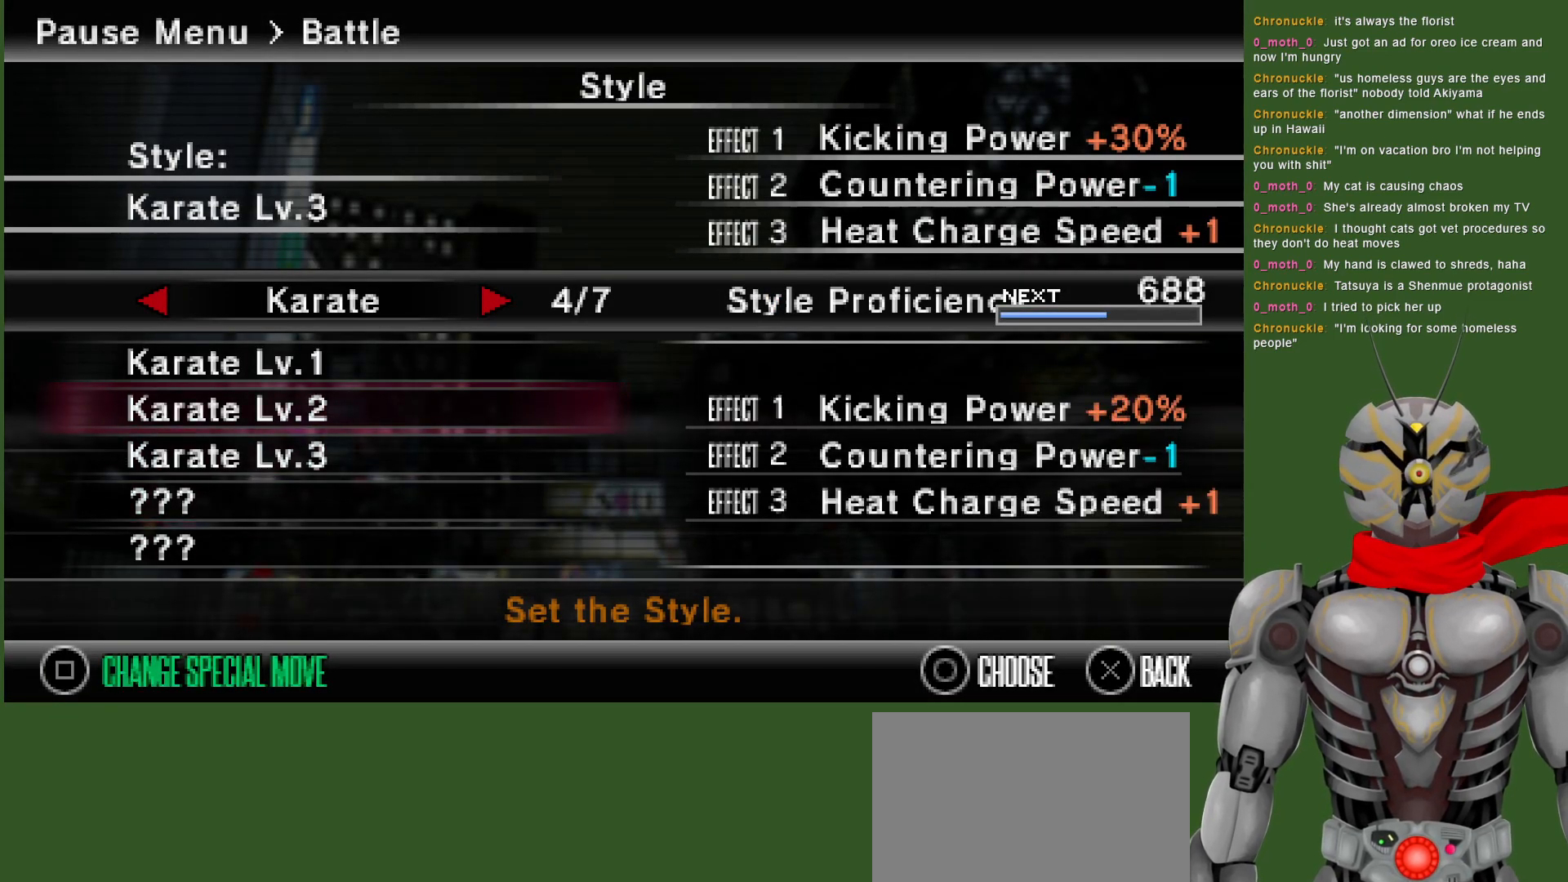
{"buttons": [], "left_stick": "center", "right_stick": "center", "events": []}
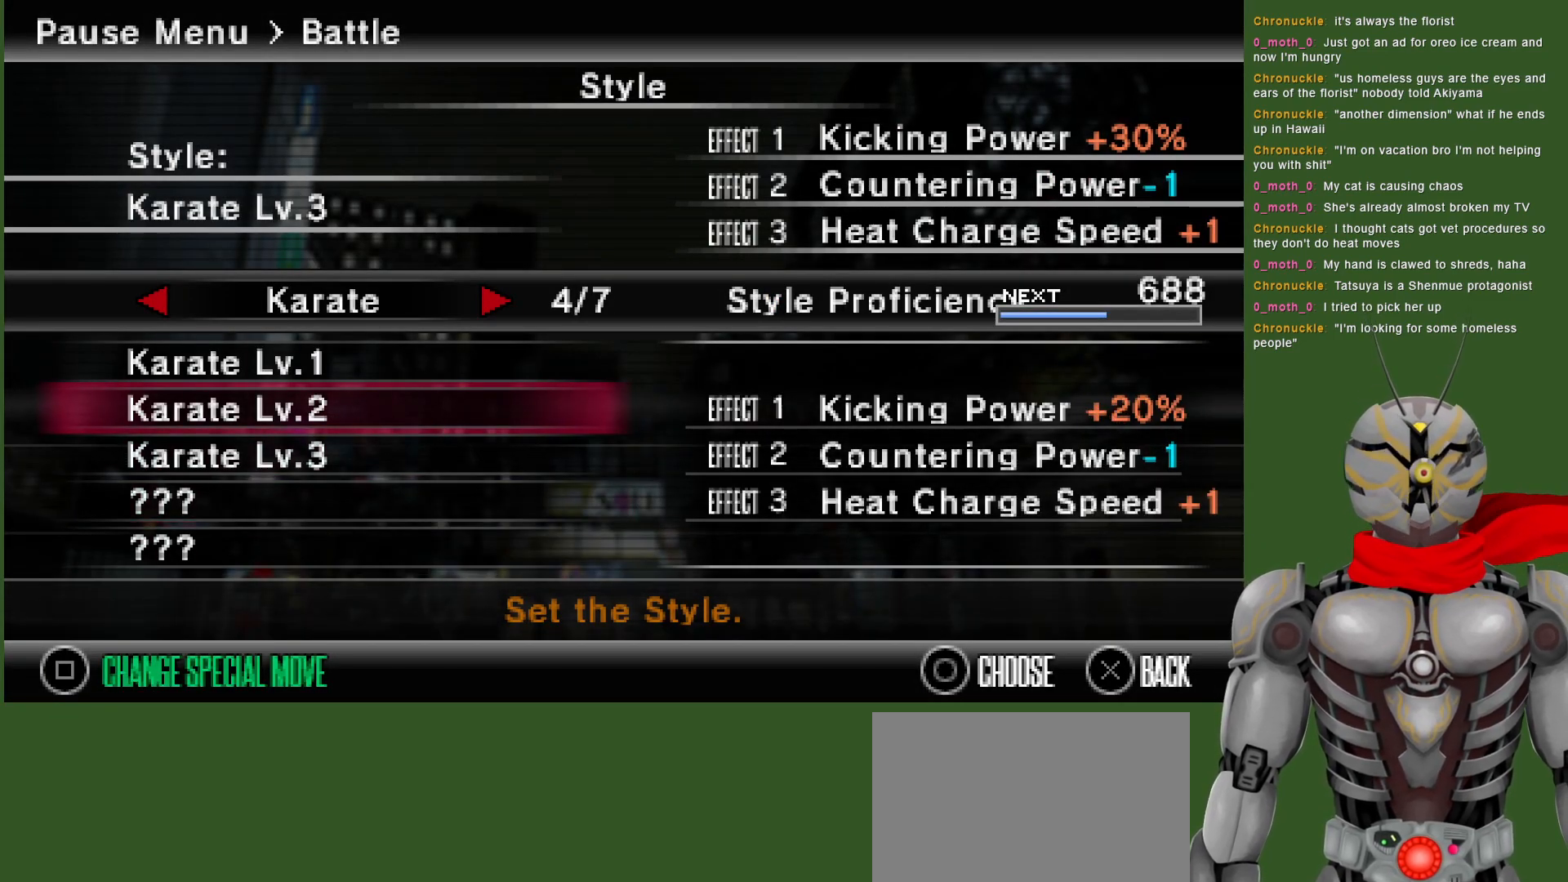
{"buttons": [], "left_stick": "center", "right_stick": "center", "events": []}
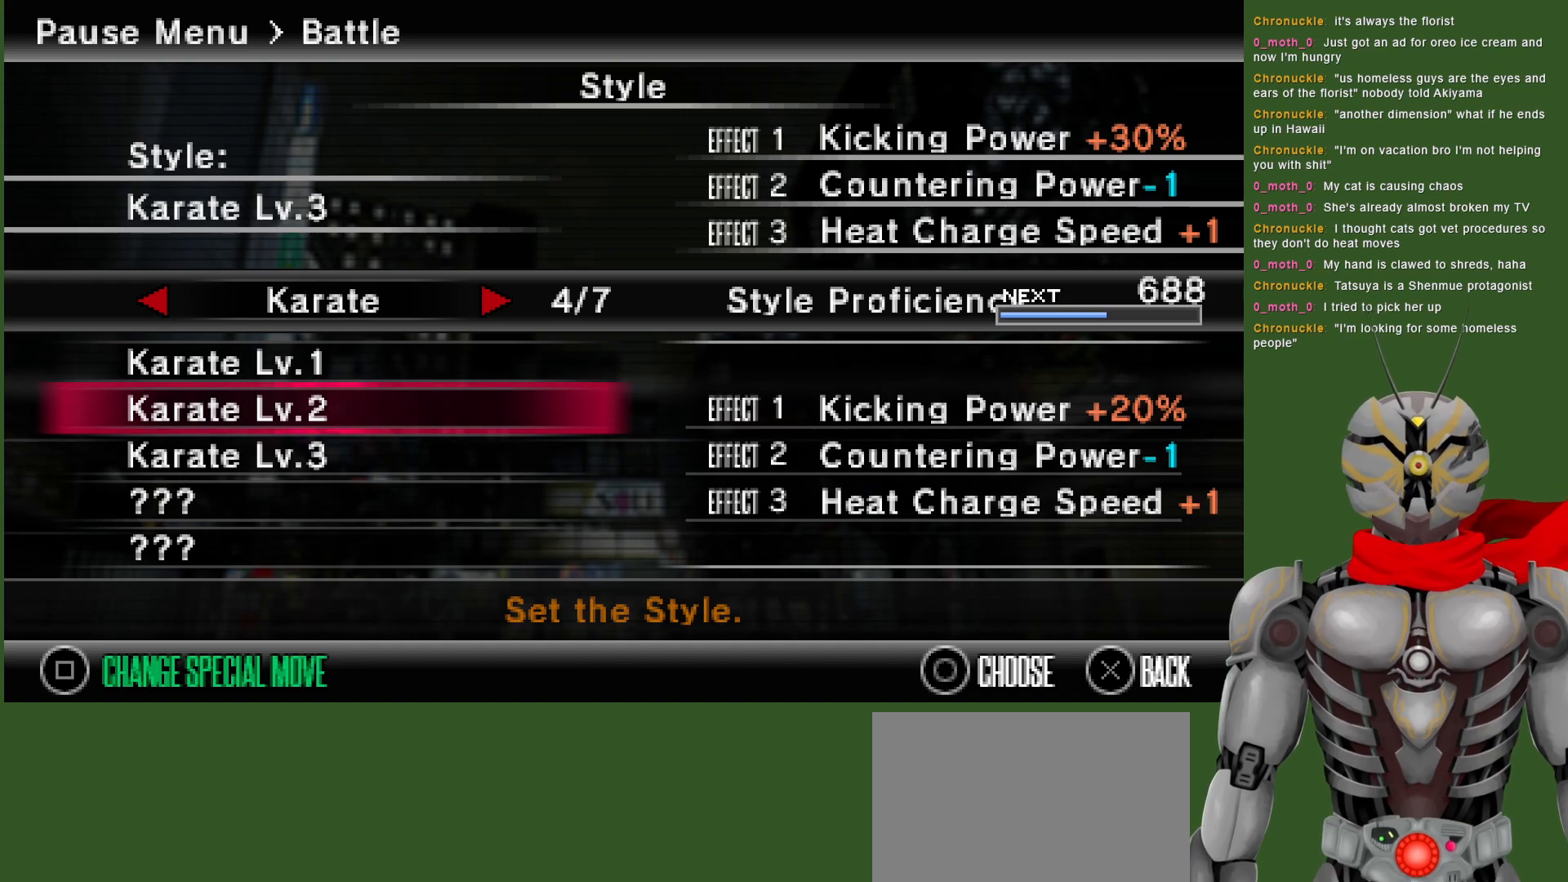
{"buttons": [], "left_stick": "center", "right_stick": "center", "events": [[367, "DPAD_DOWN", "down"], [450, "DPAD_DOWN", "up"]]}